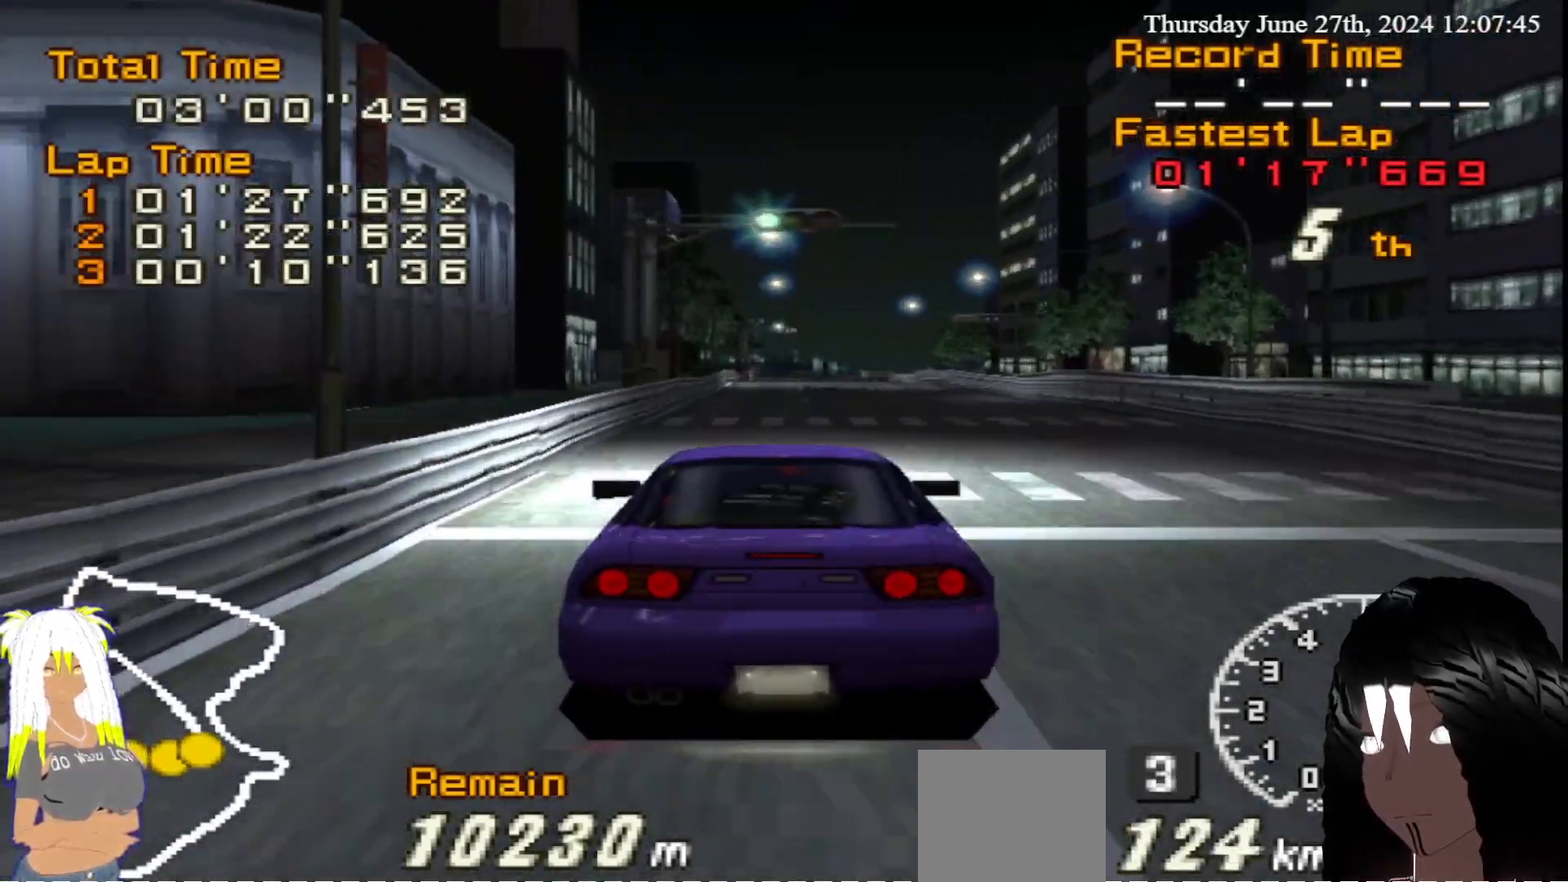
Gameplay with a controller (PlayStation layout); each line is a JSON object with the inputs held at the frame after it. "events" lists button and stick changes between this image and that frame as [ms after this image, input, new state], when the widget could be followed in between. Not read: L3 R3.
{"buttons": ["R2"], "left_stick": "center", "right_stick": "center", "events": []}
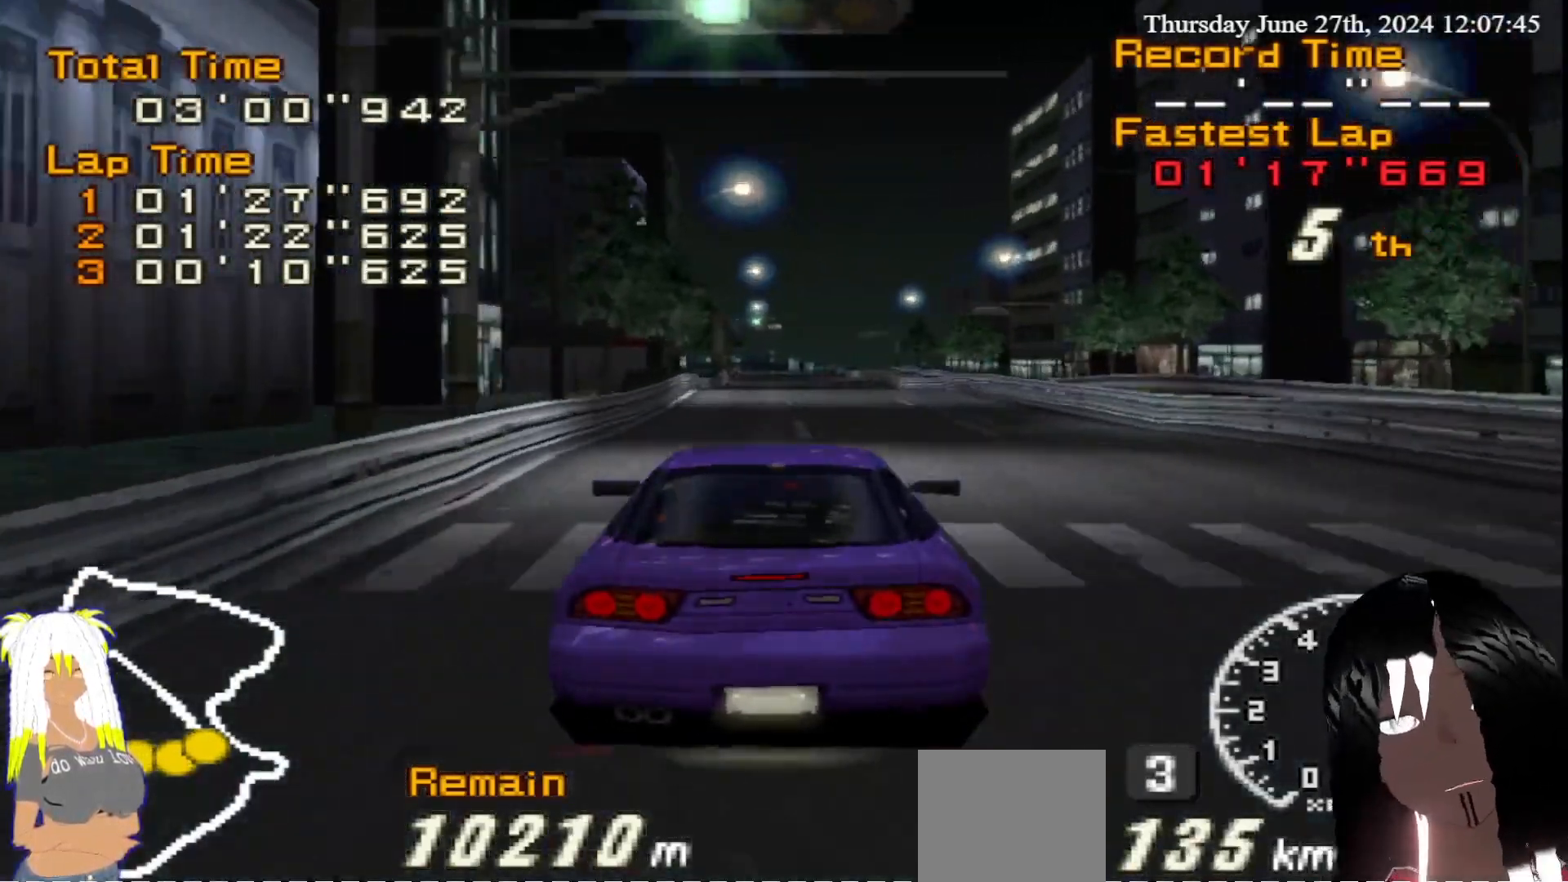
{"buttons": ["R2"], "left_stick": "center", "right_stick": "center", "events": []}
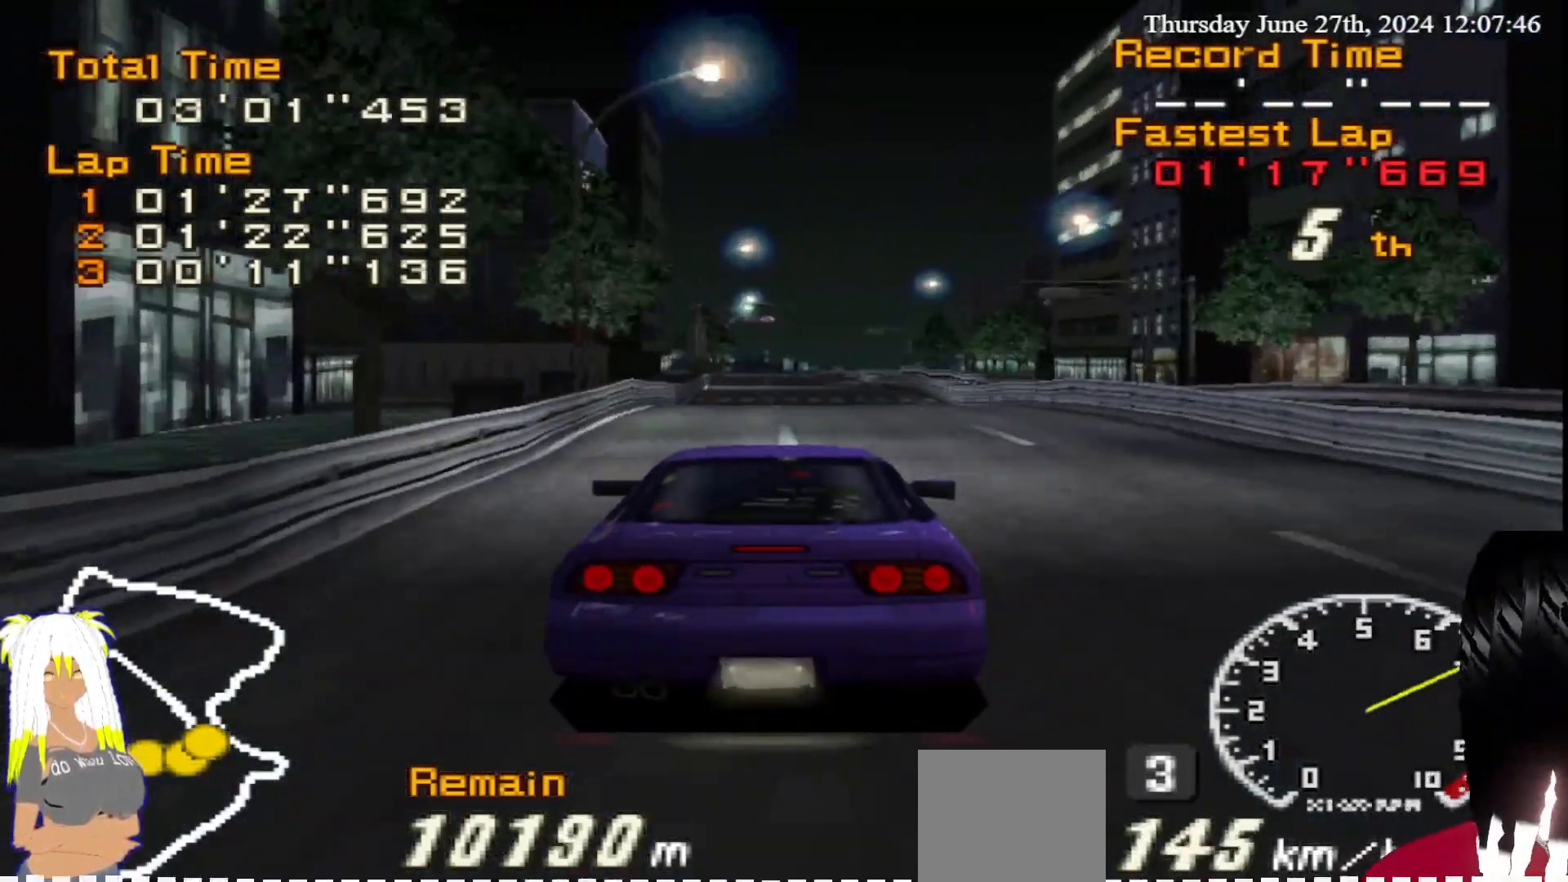
{"buttons": ["R2"], "left_stick": "center", "right_stick": "center", "events": []}
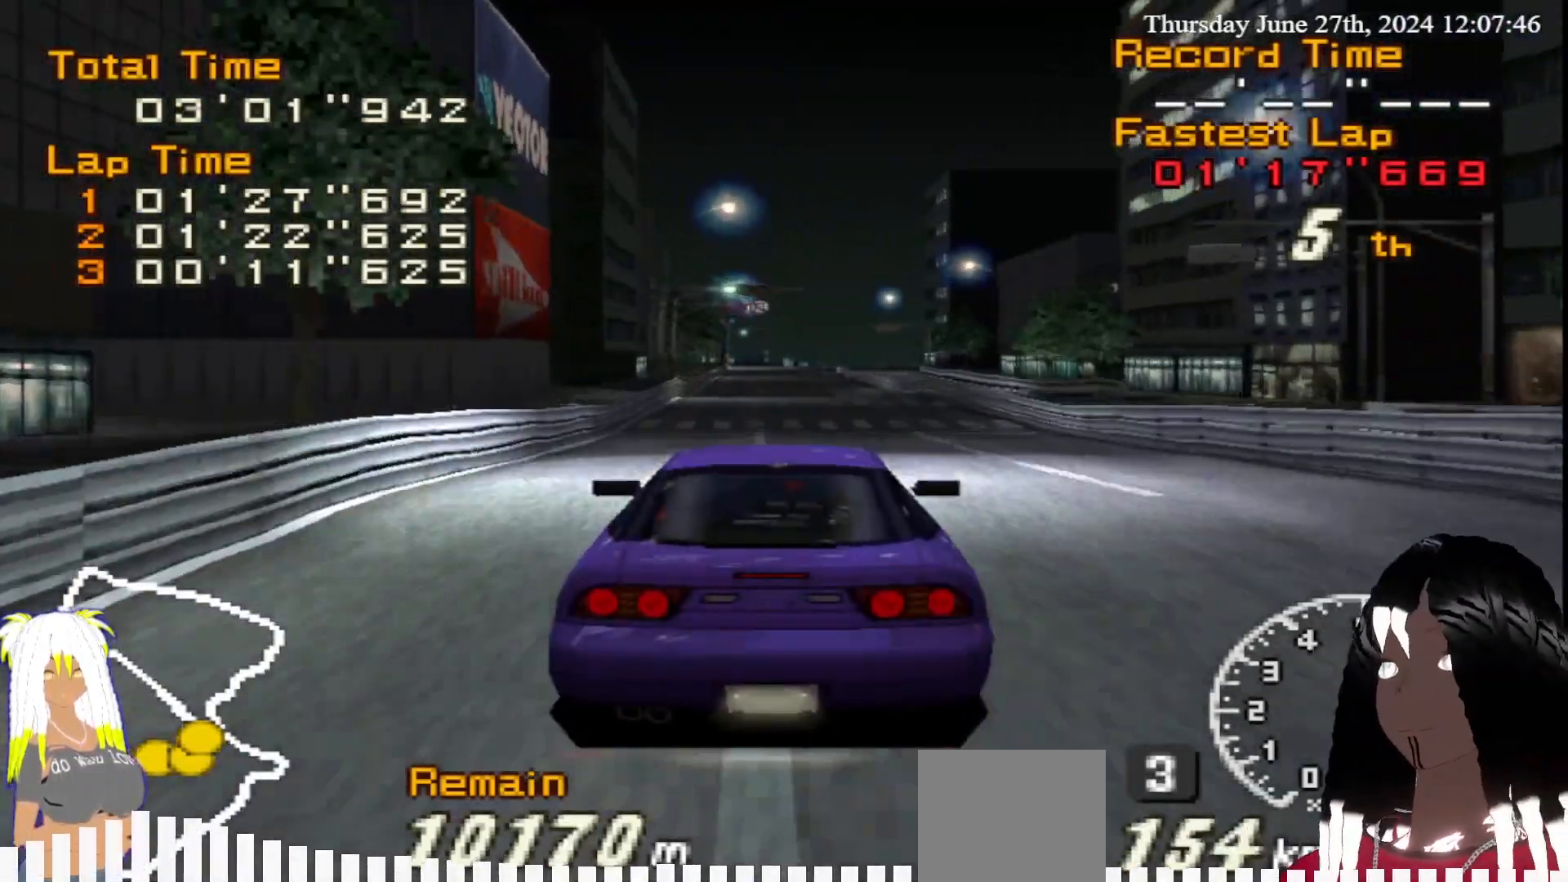
{"buttons": ["R2"], "left_stick": "center", "right_stick": "center", "events": []}
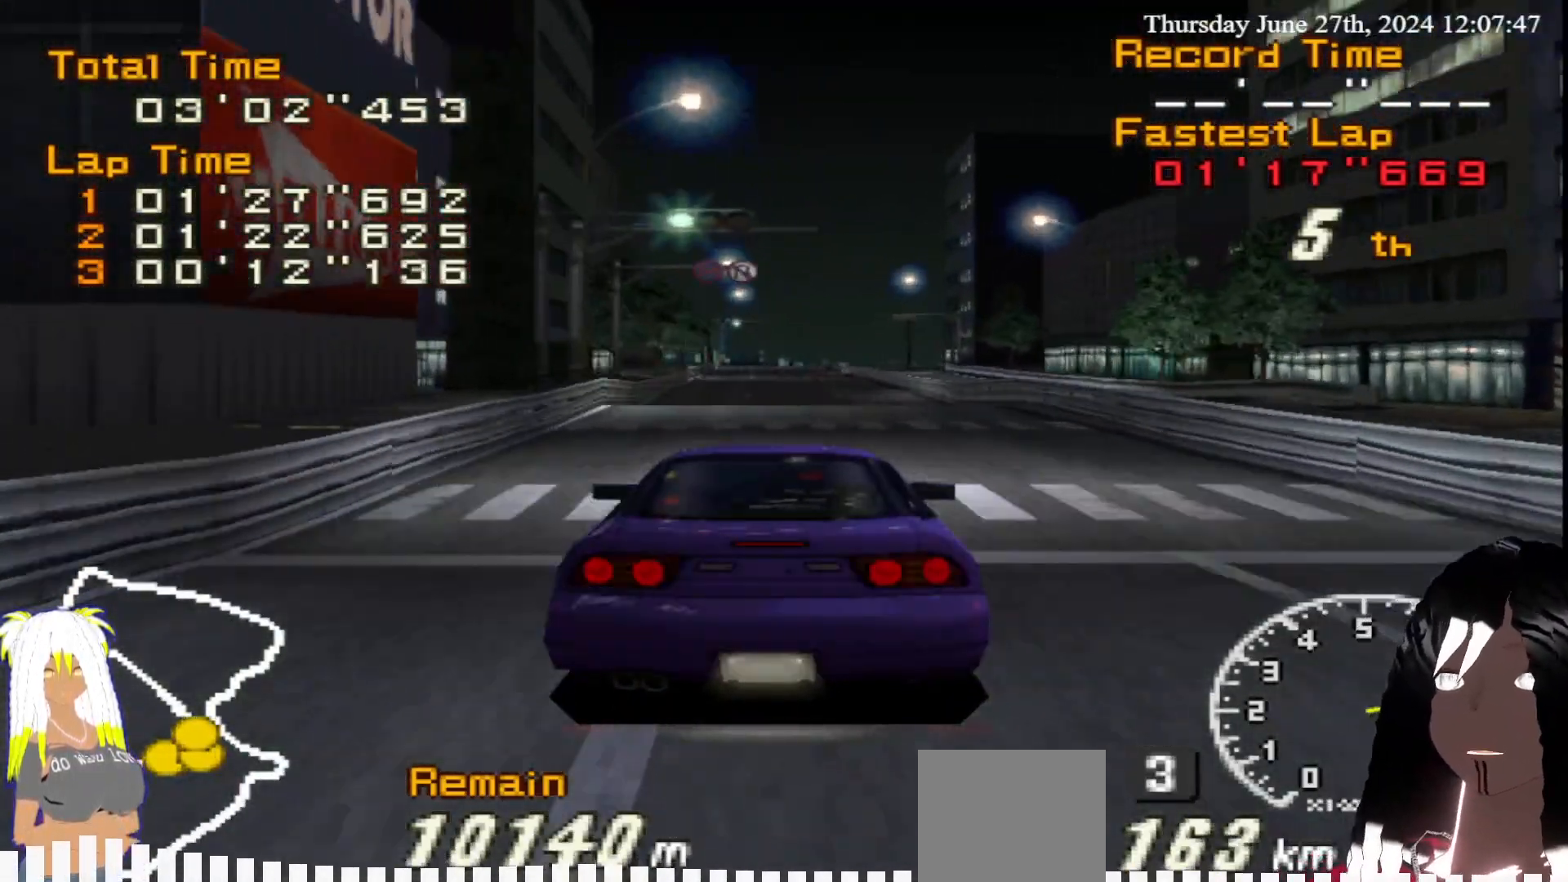
{"buttons": ["R2"], "left_stick": "center", "right_stick": "center", "events": [[217, "left_stick", "left"], [333, "left_stick", "center"]]}
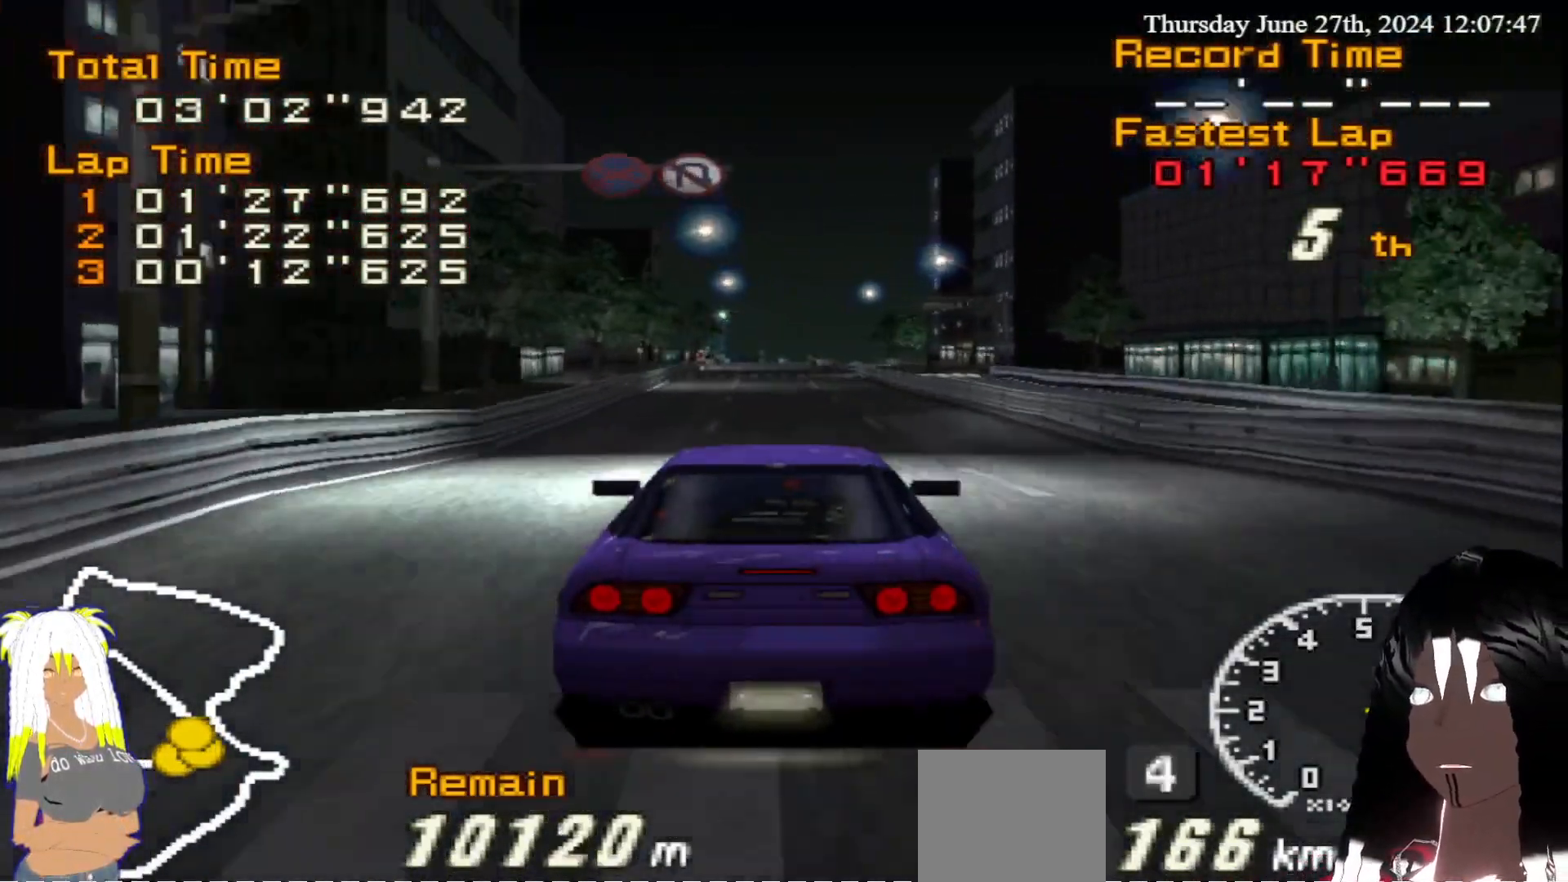
{"buttons": ["R2"], "left_stick": "center", "right_stick": "center", "events": [[283, "left_stick", "right"], [367, "left_stick", "center"]]}
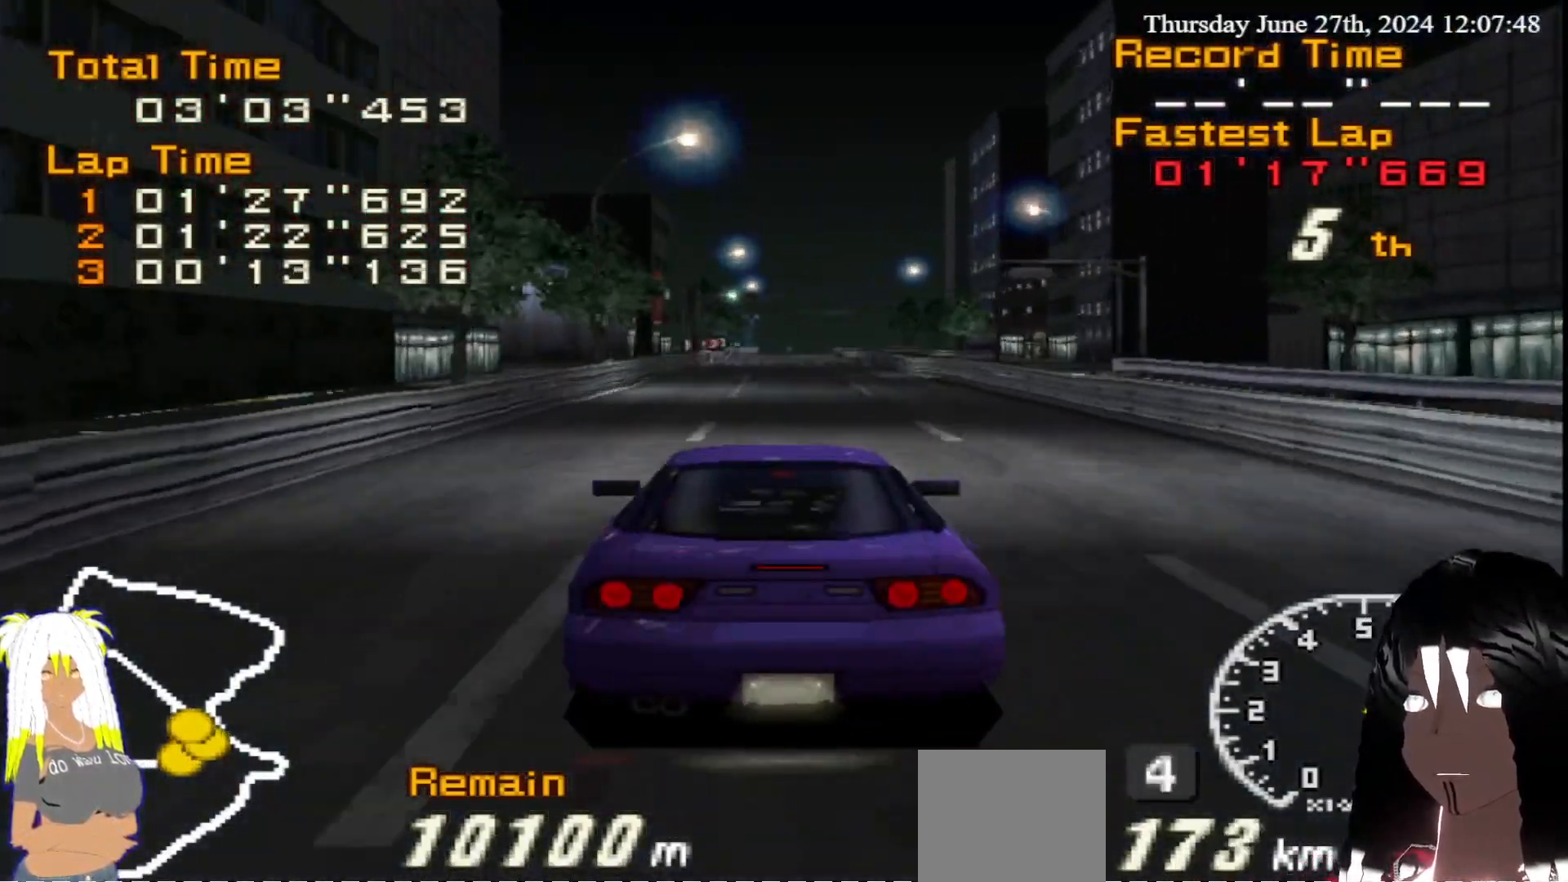
{"buttons": ["R2"], "left_stick": "center", "right_stick": "center", "events": [[183, "left_stick", "left"], [233, "left_stick", "center"]]}
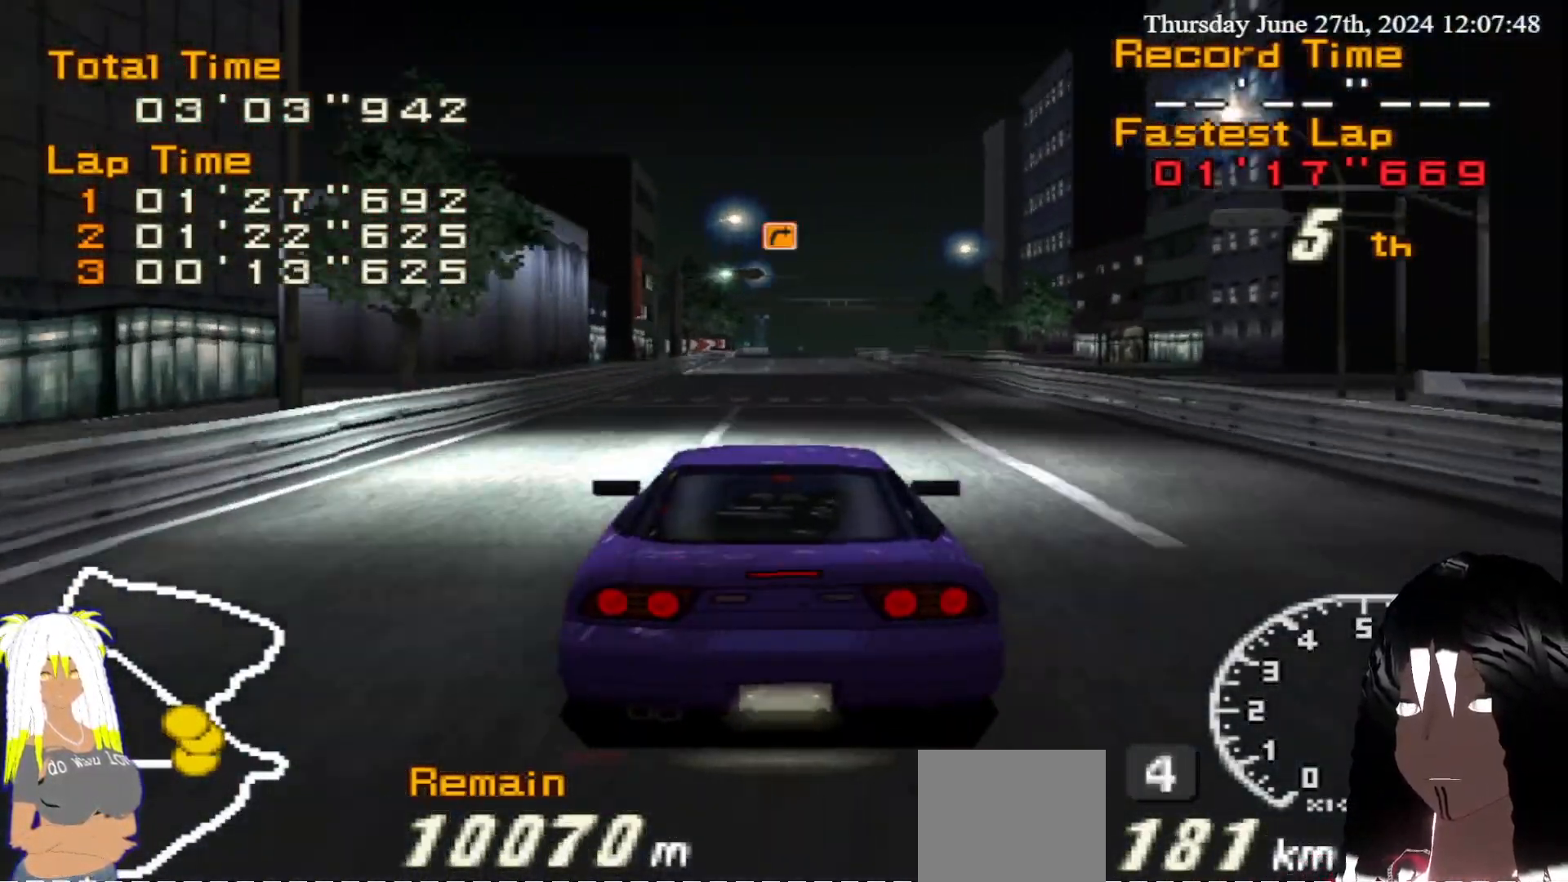
{"buttons": ["R2"], "left_stick": "center", "right_stick": "center", "events": [[300, "left_stick", "right"], [383, "left_stick", "center"]]}
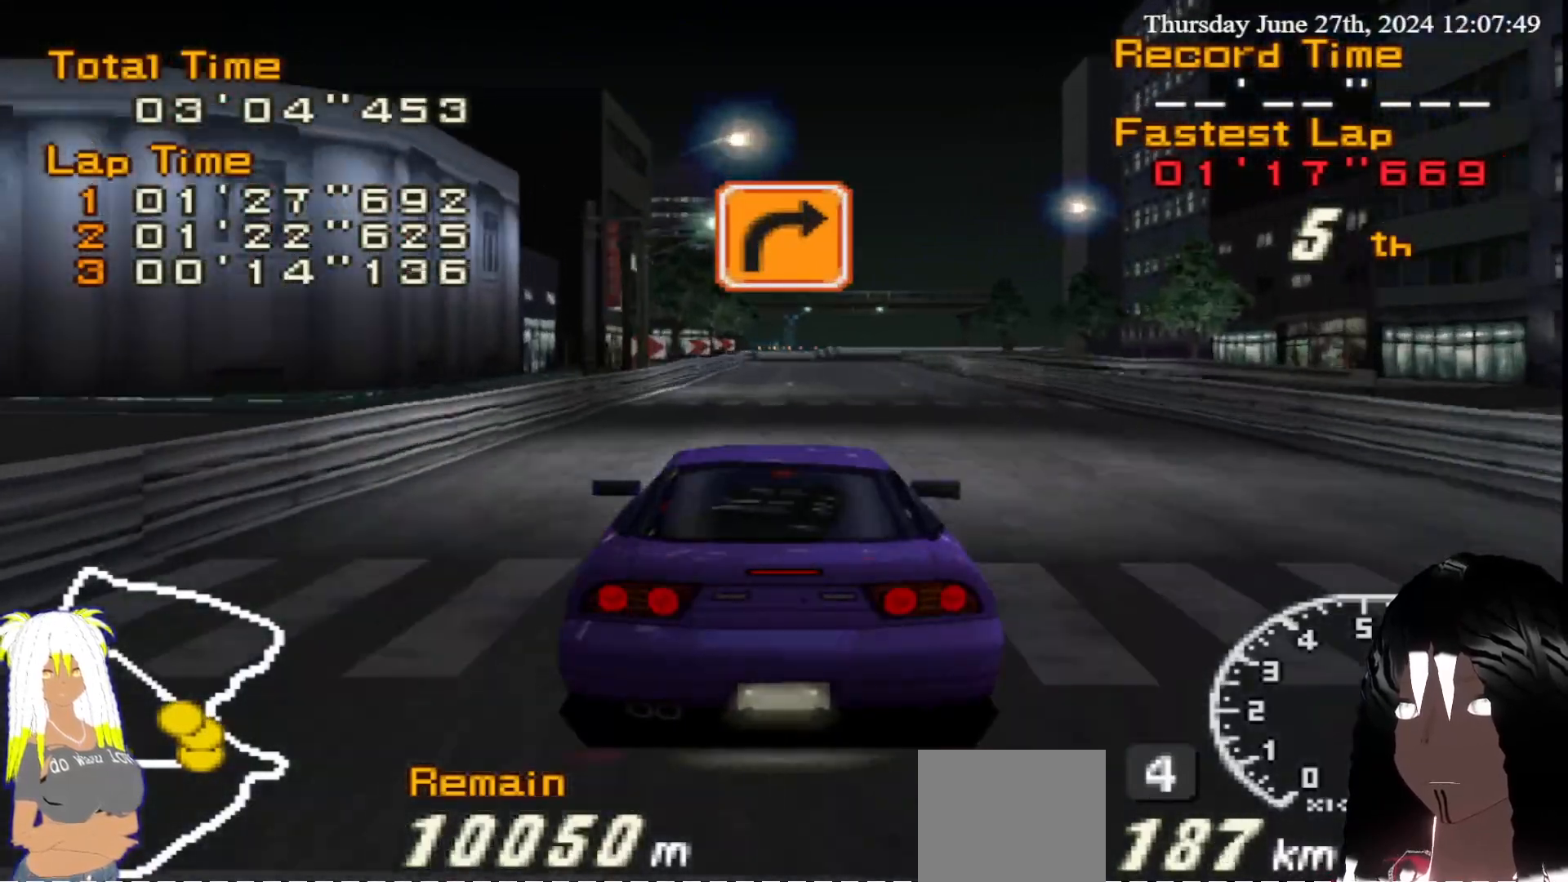
{"buttons": ["R2"], "left_stick": "center", "right_stick": "center", "events": []}
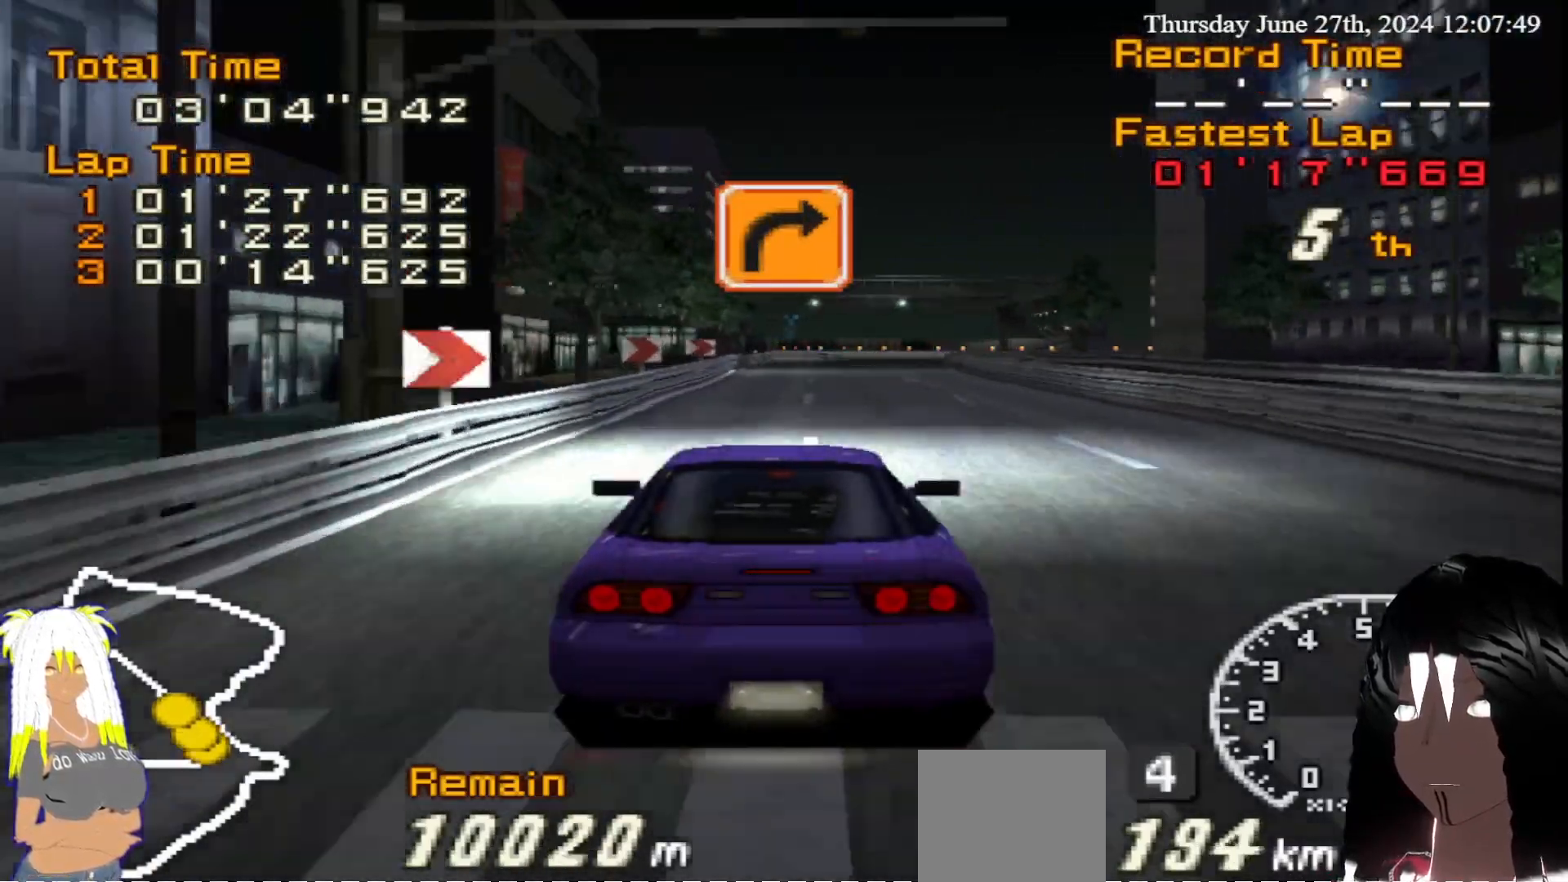
{"buttons": ["R2"], "left_stick": "center", "right_stick": "center", "events": [[250, "left_stick", "right"], [400, "left_stick", "center"]]}
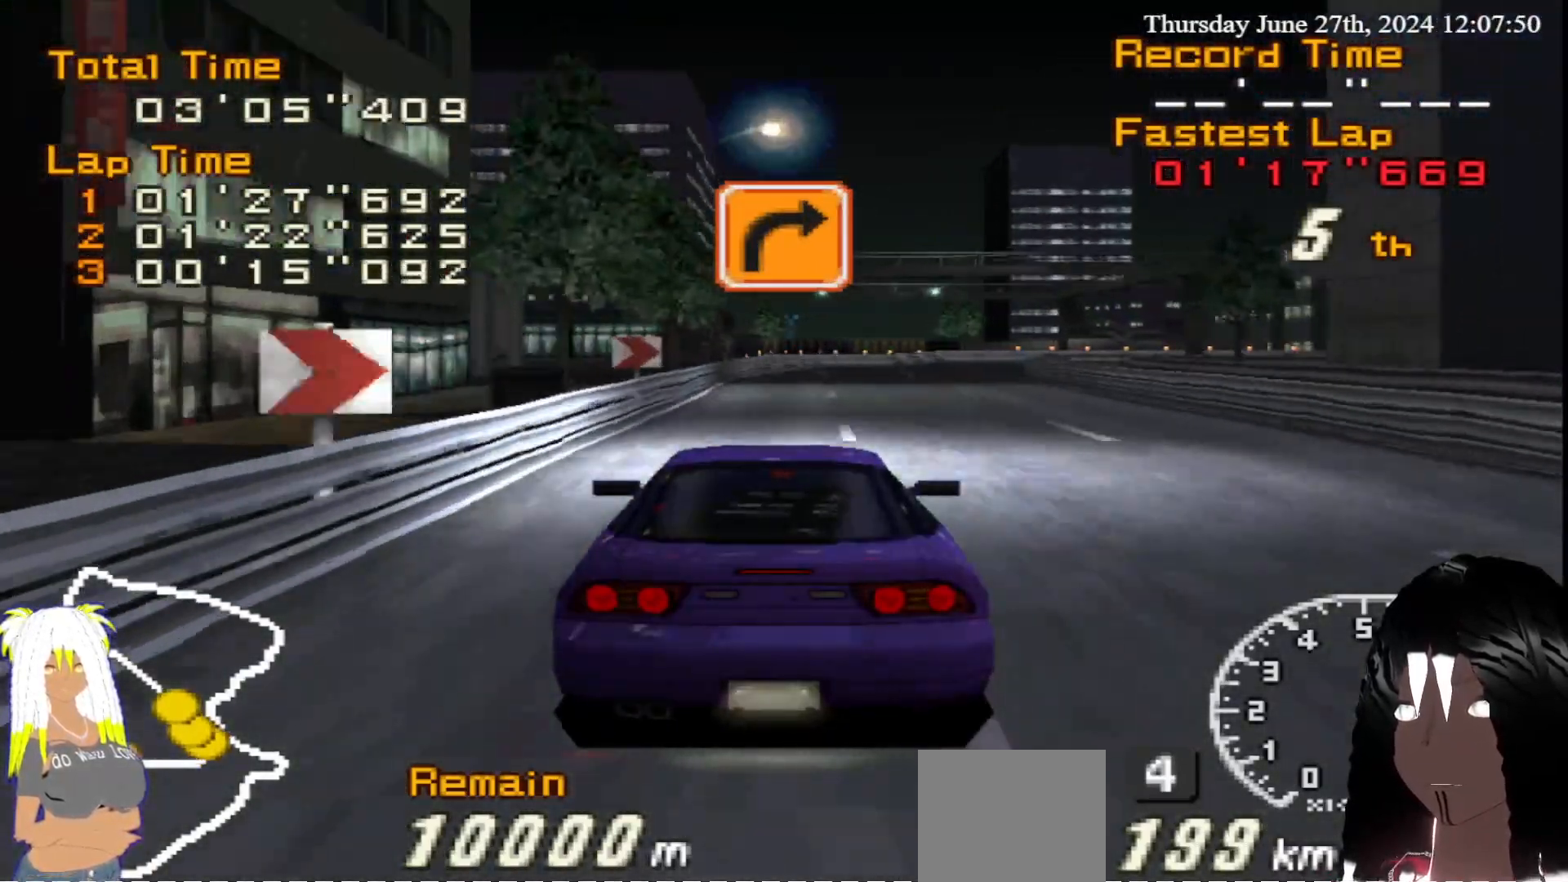
{"buttons": ["CIRCLE"], "left_stick": "right", "right_stick": "center", "events": [[133, "left_stick", "right"], [233, "R2", "up"], [250, "CIRCLE", "down"]]}
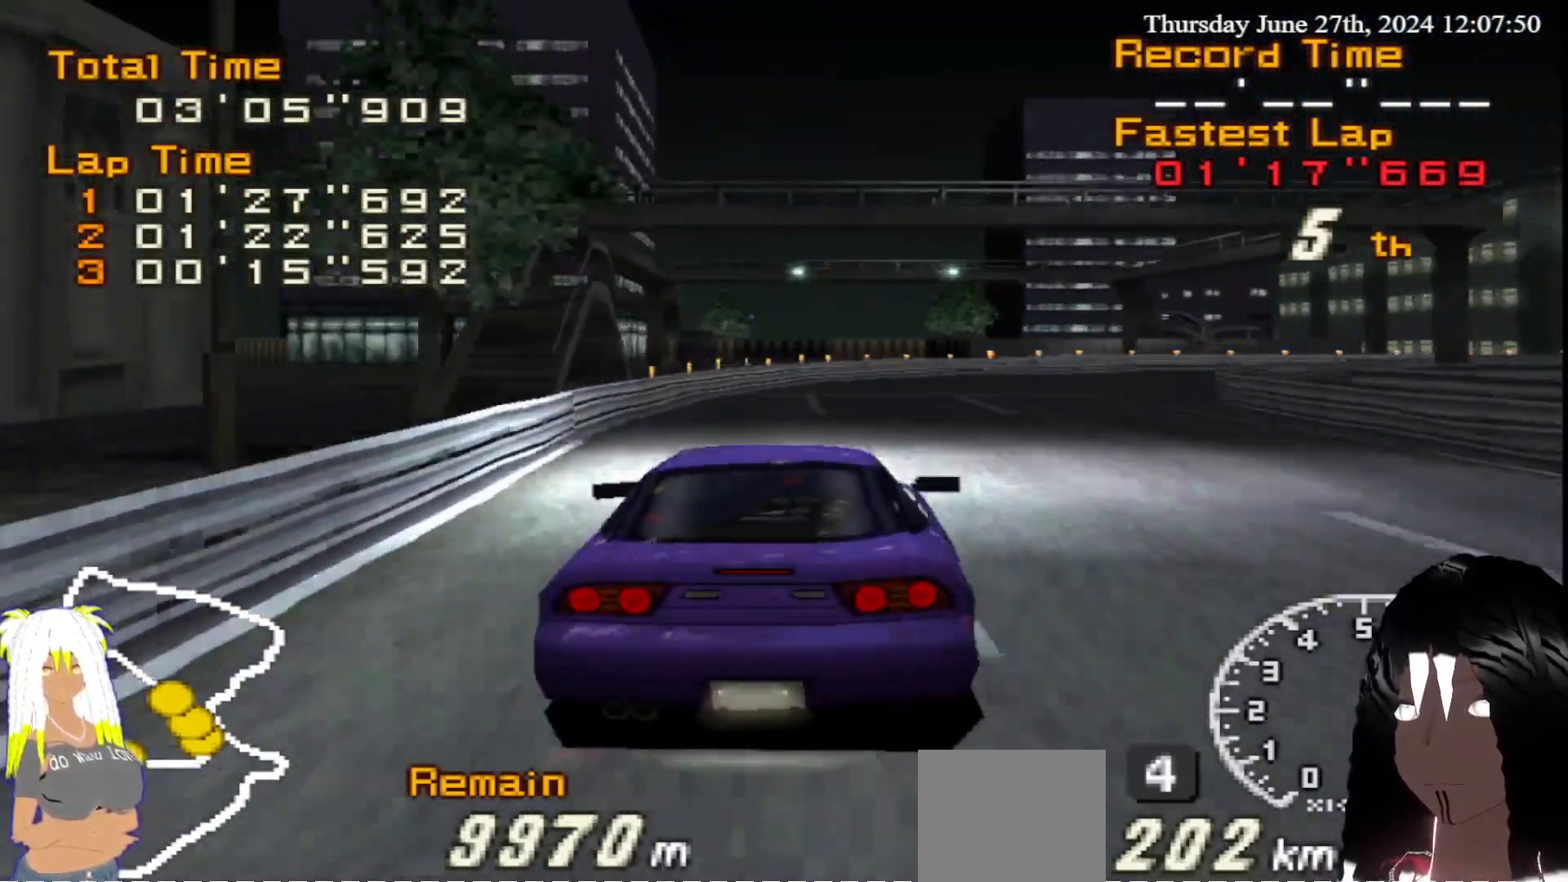
{"buttons": [], "left_stick": "center", "right_stick": "center", "events": [[417, "left_stick", "center"], [433, "CIRCLE", "up"]]}
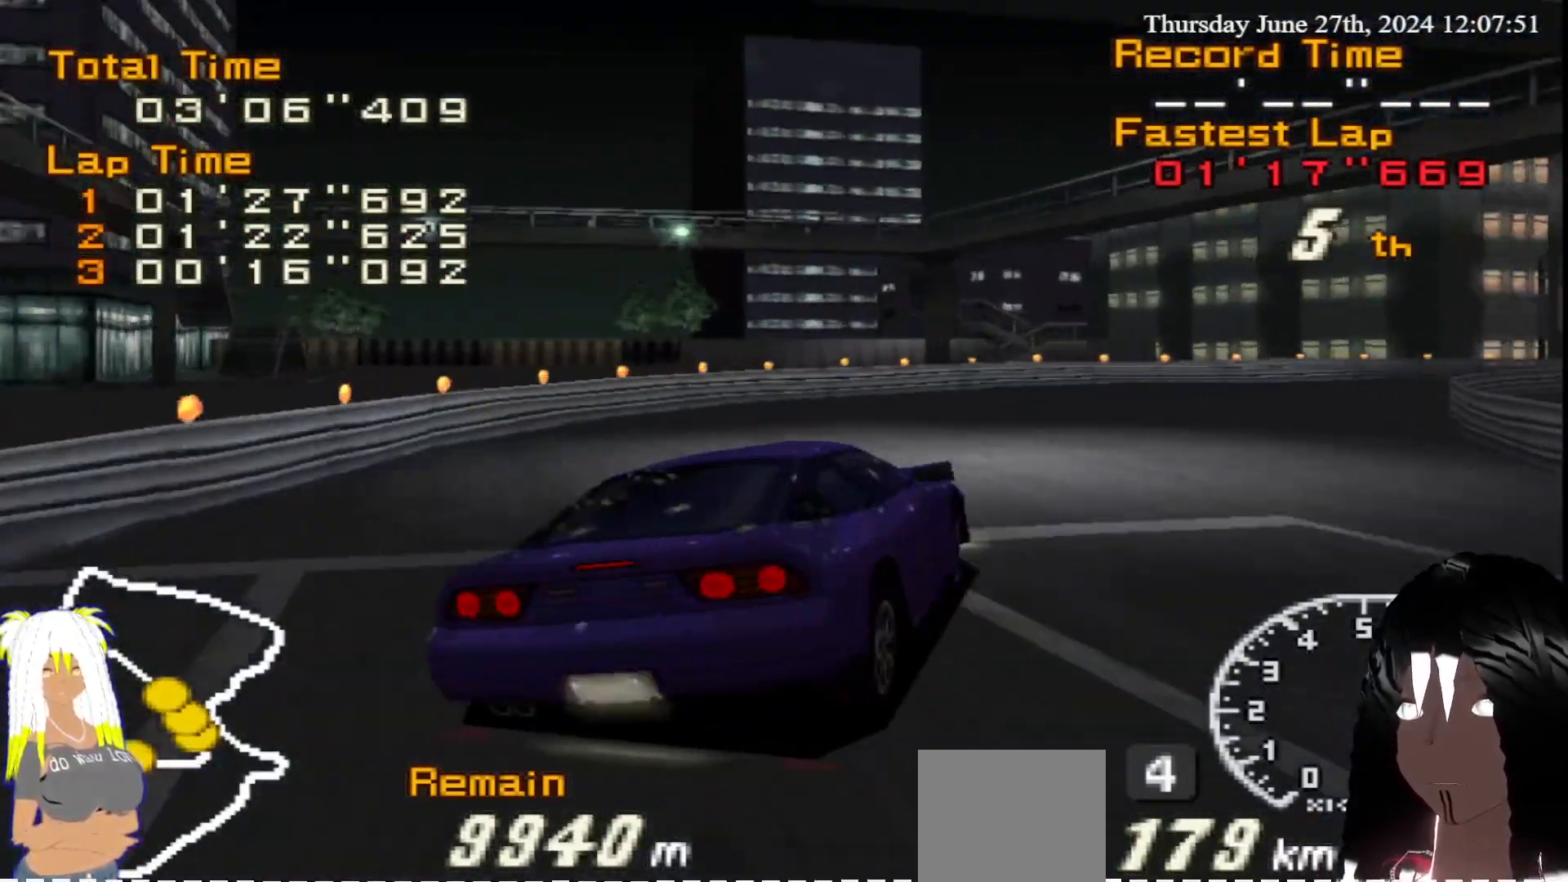
{"buttons": ["R2"], "left_stick": "left", "right_stick": "center", "events": [[33, "R2", "down"], [67, "left_stick", "left"], [200, "left_stick", "center"], [467, "left_stick", "left"]]}
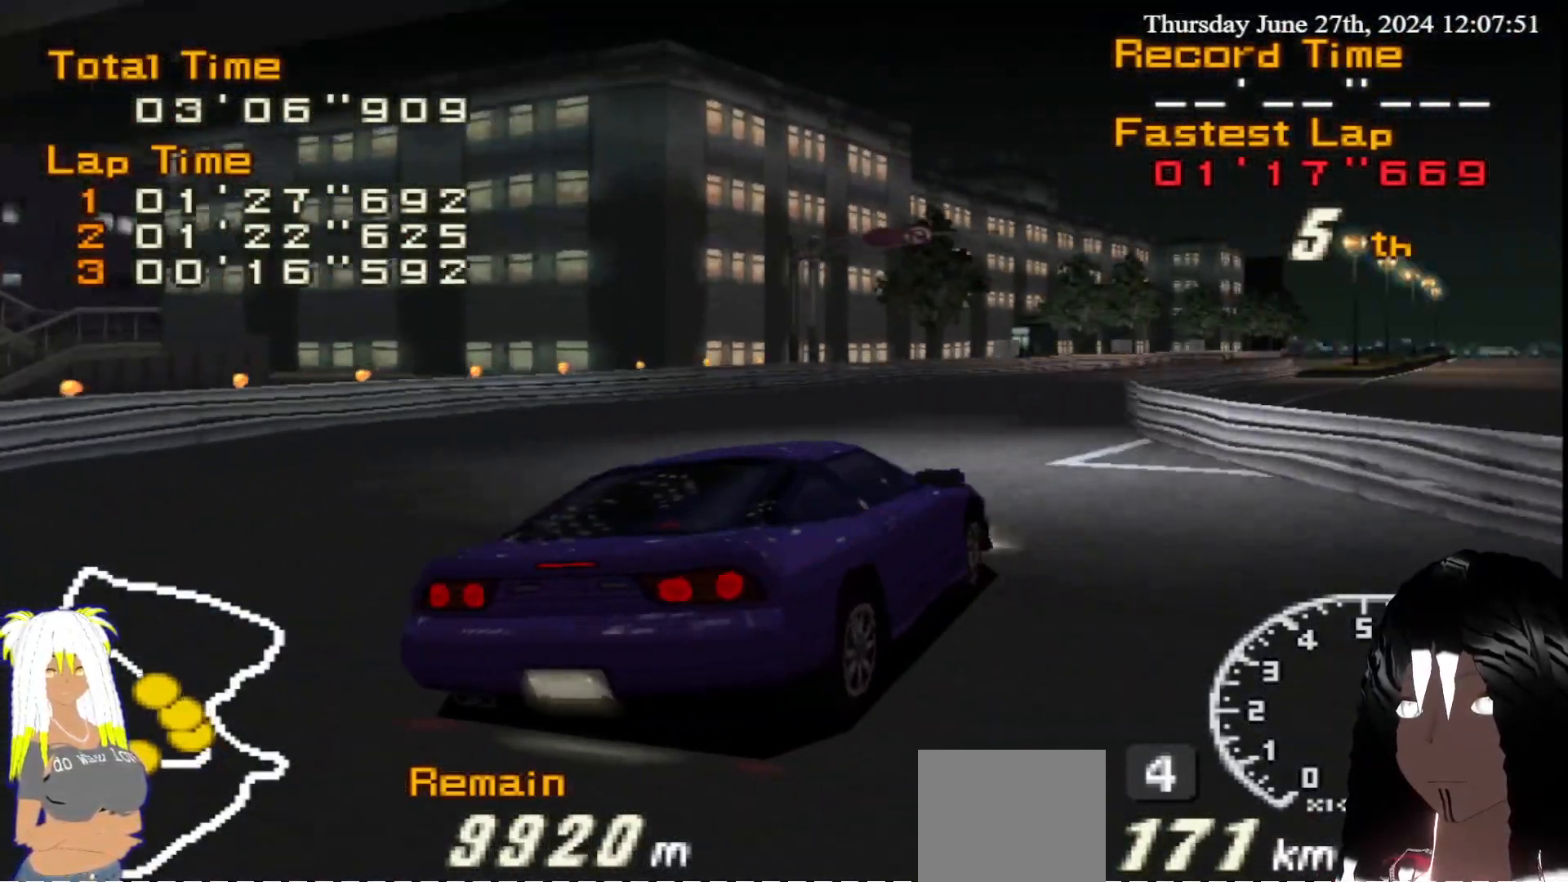
{"buttons": ["R2"], "left_stick": "left", "right_stick": "center", "events": [[217, "left_stick", "center"], [333, "left_stick", "right"], [383, "left_stick", "center"], [500, "left_stick", "left"]]}
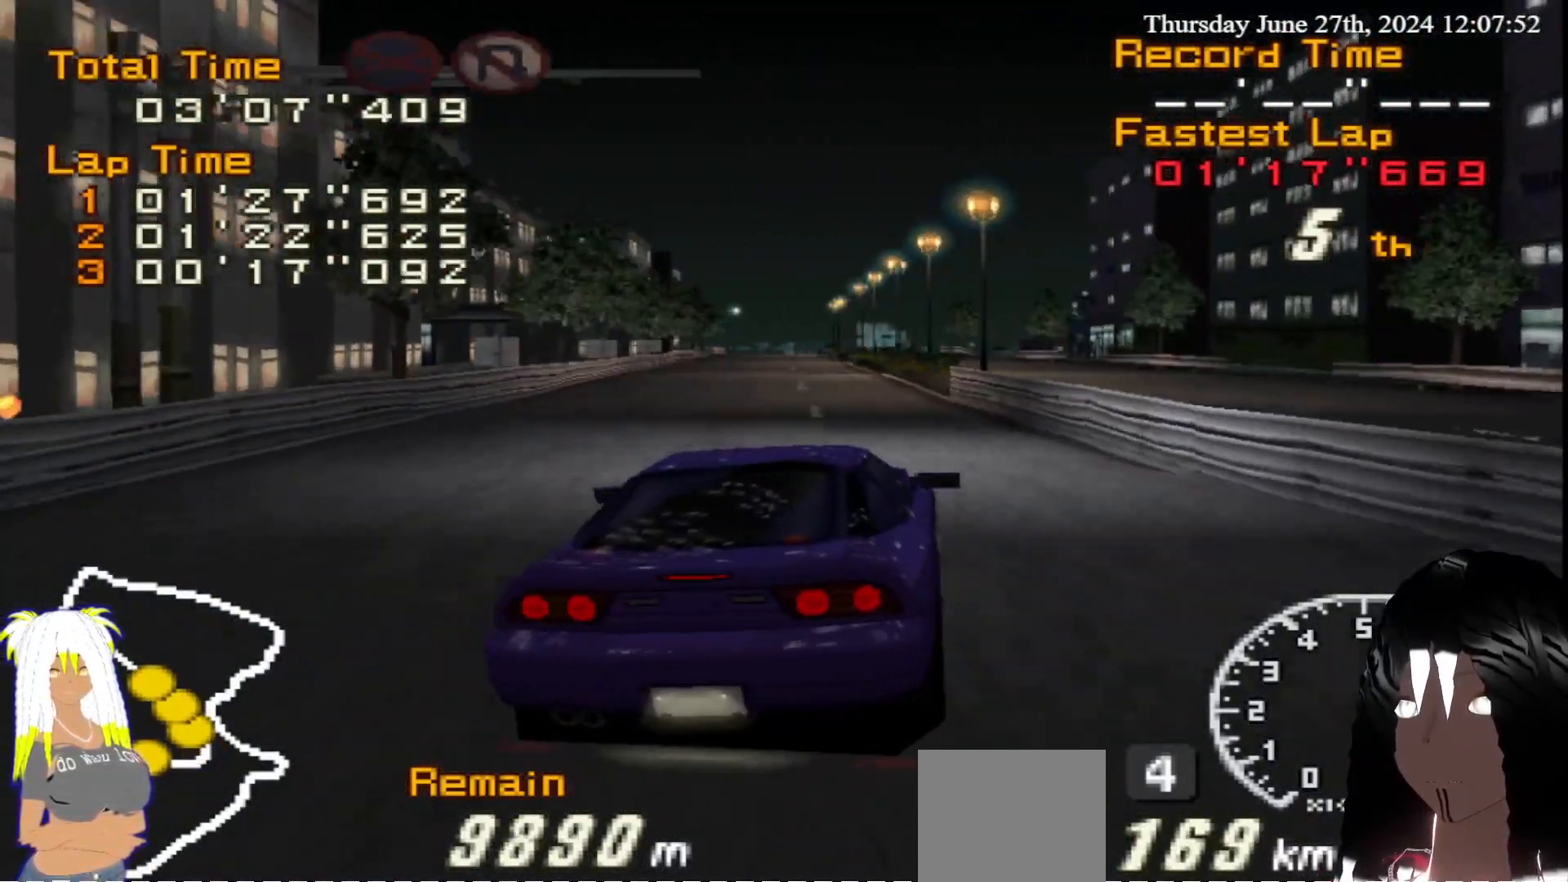
{"buttons": ["R2"], "left_stick": "center", "right_stick": "center", "events": [[200, "left_stick", "center"], [250, "left_stick", "right"], [500, "left_stick", "center"]]}
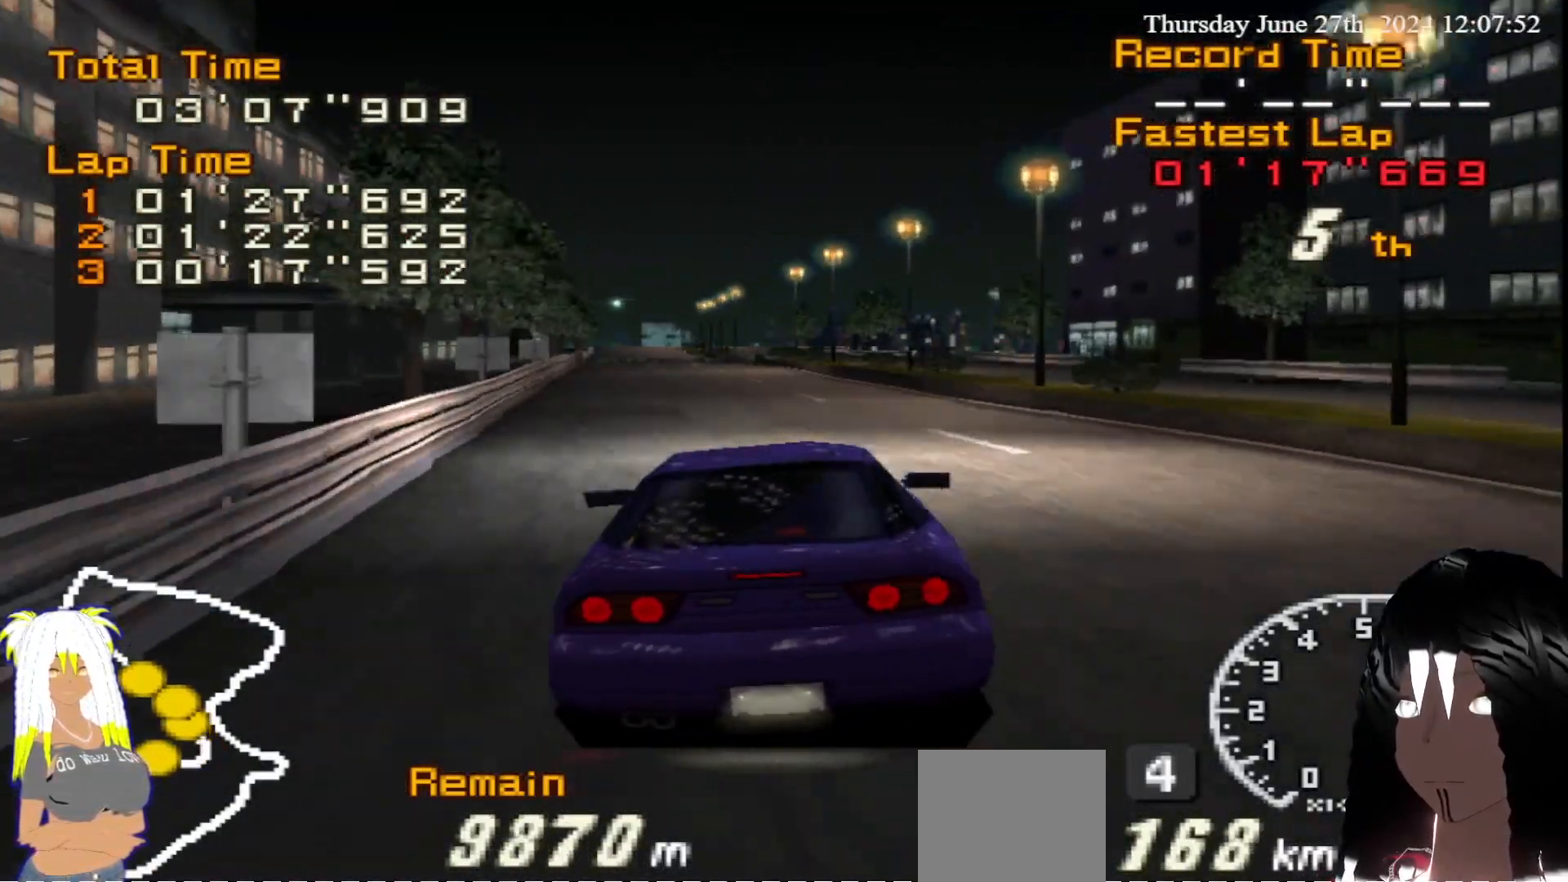
{"buttons": ["R2"], "left_stick": "center", "right_stick": "center", "events": []}
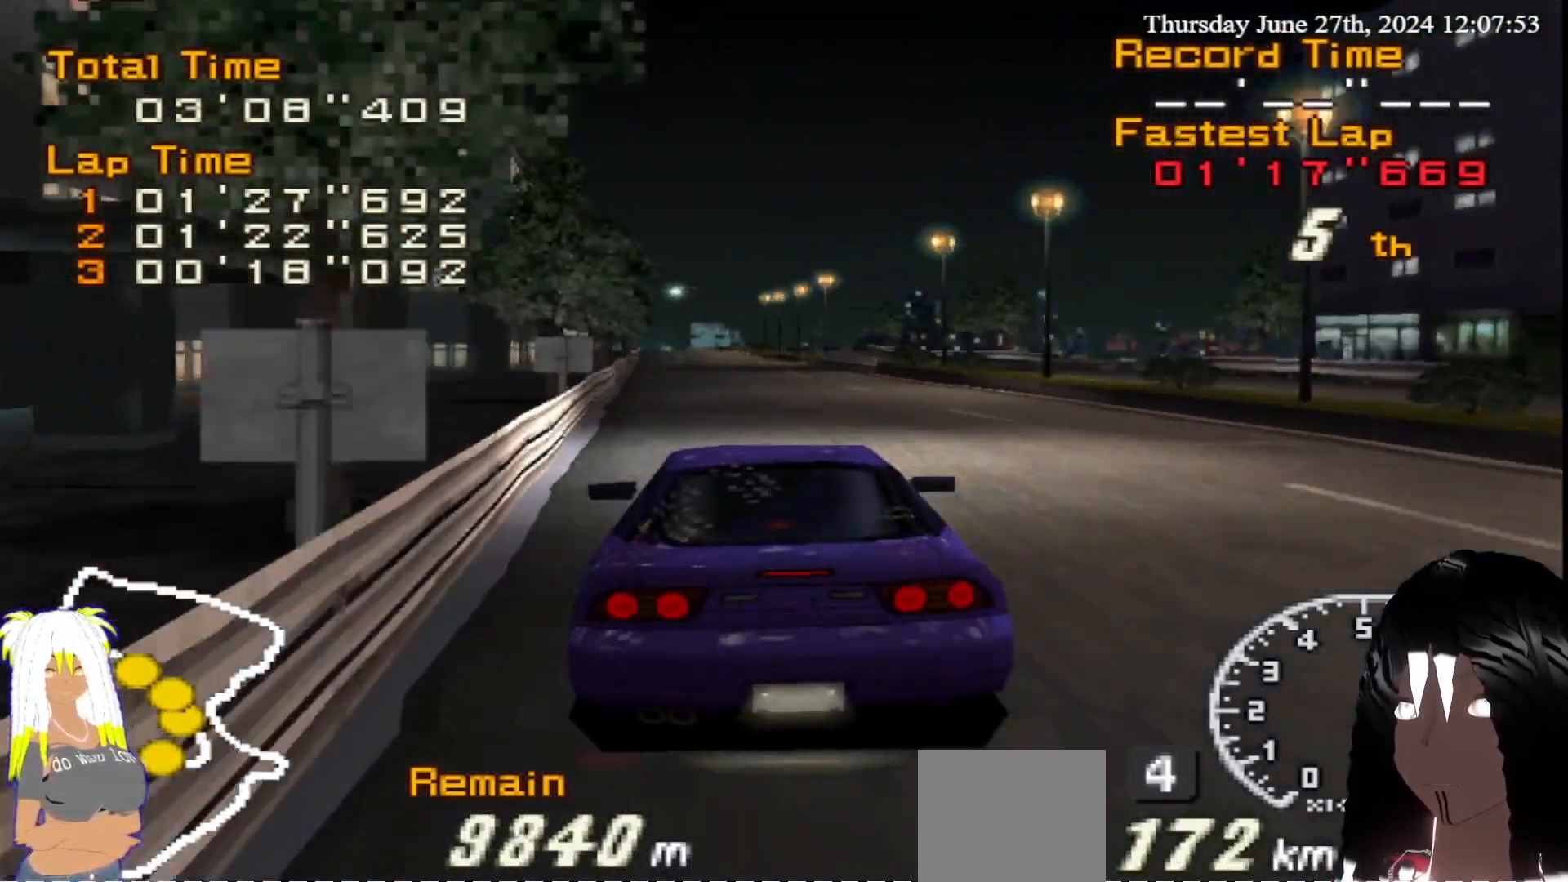
{"buttons": ["R2"], "left_stick": "center", "right_stick": "center", "events": [[67, "left_stick", "left"], [183, "left_stick", "center"]]}
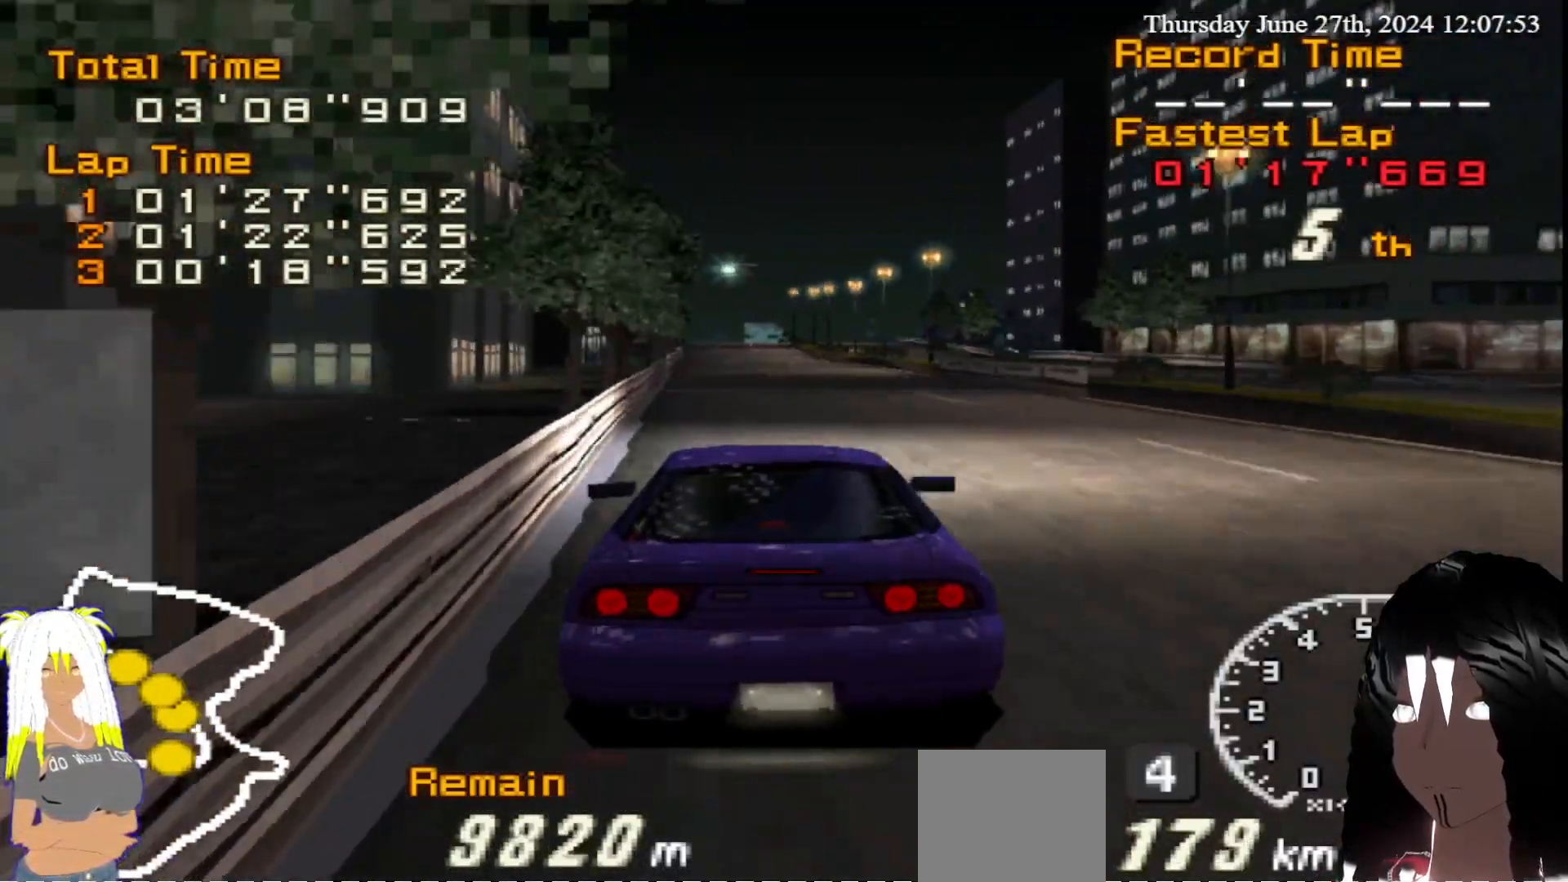
{"buttons": ["R2"], "left_stick": "center", "right_stick": "center", "events": []}
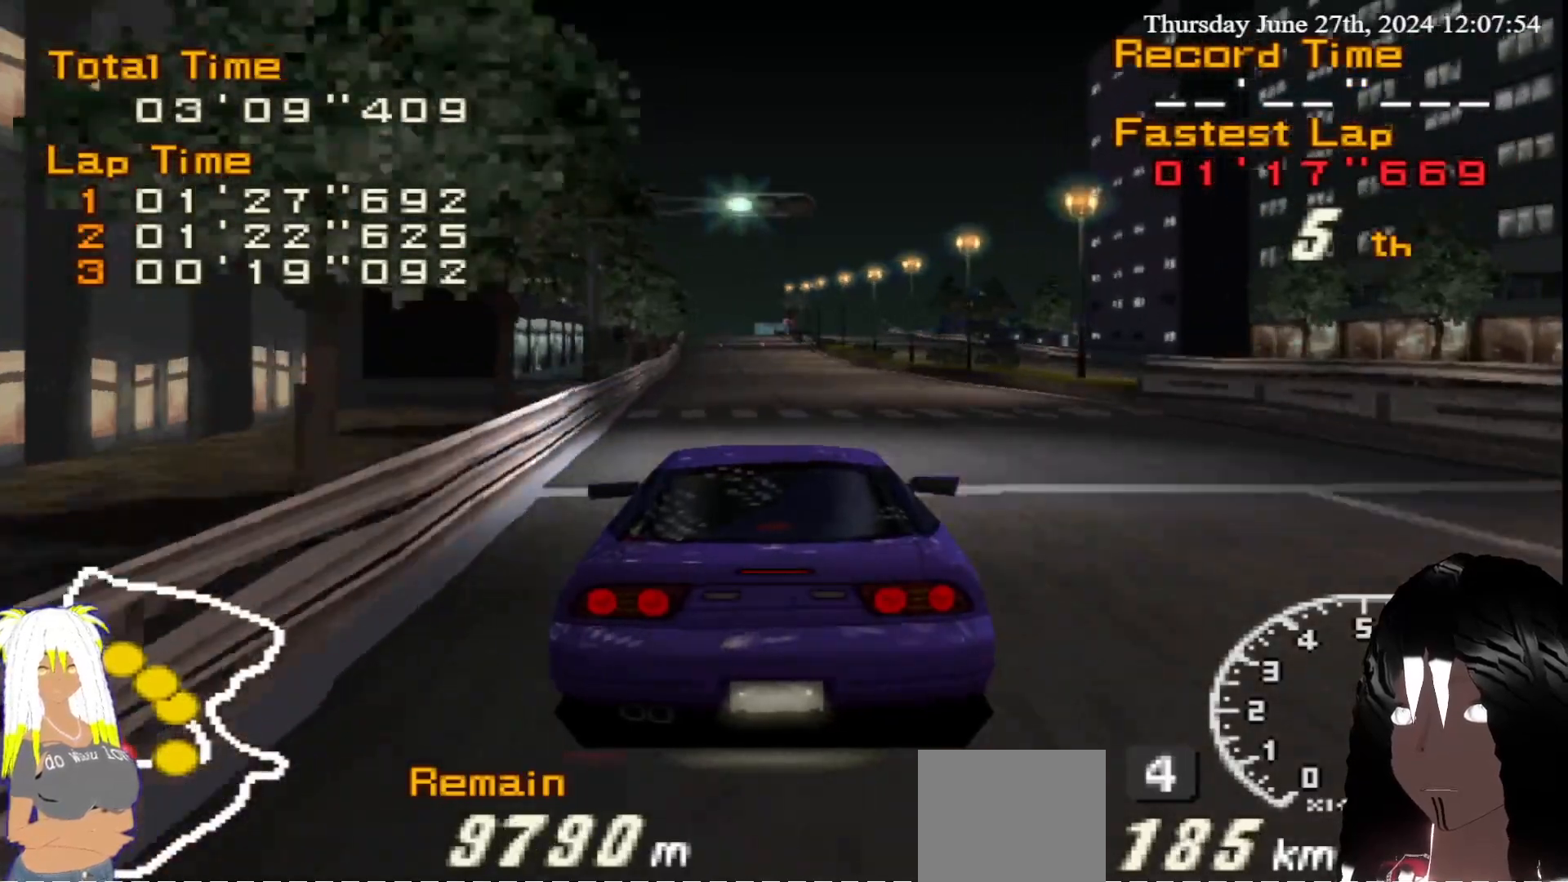
{"buttons": ["R2"], "left_stick": "up-left", "right_stick": "center", "events": [[283, "left_stick", "up-left"], [333, "left_stick", "center"], [500, "left_stick", "up-left"]]}
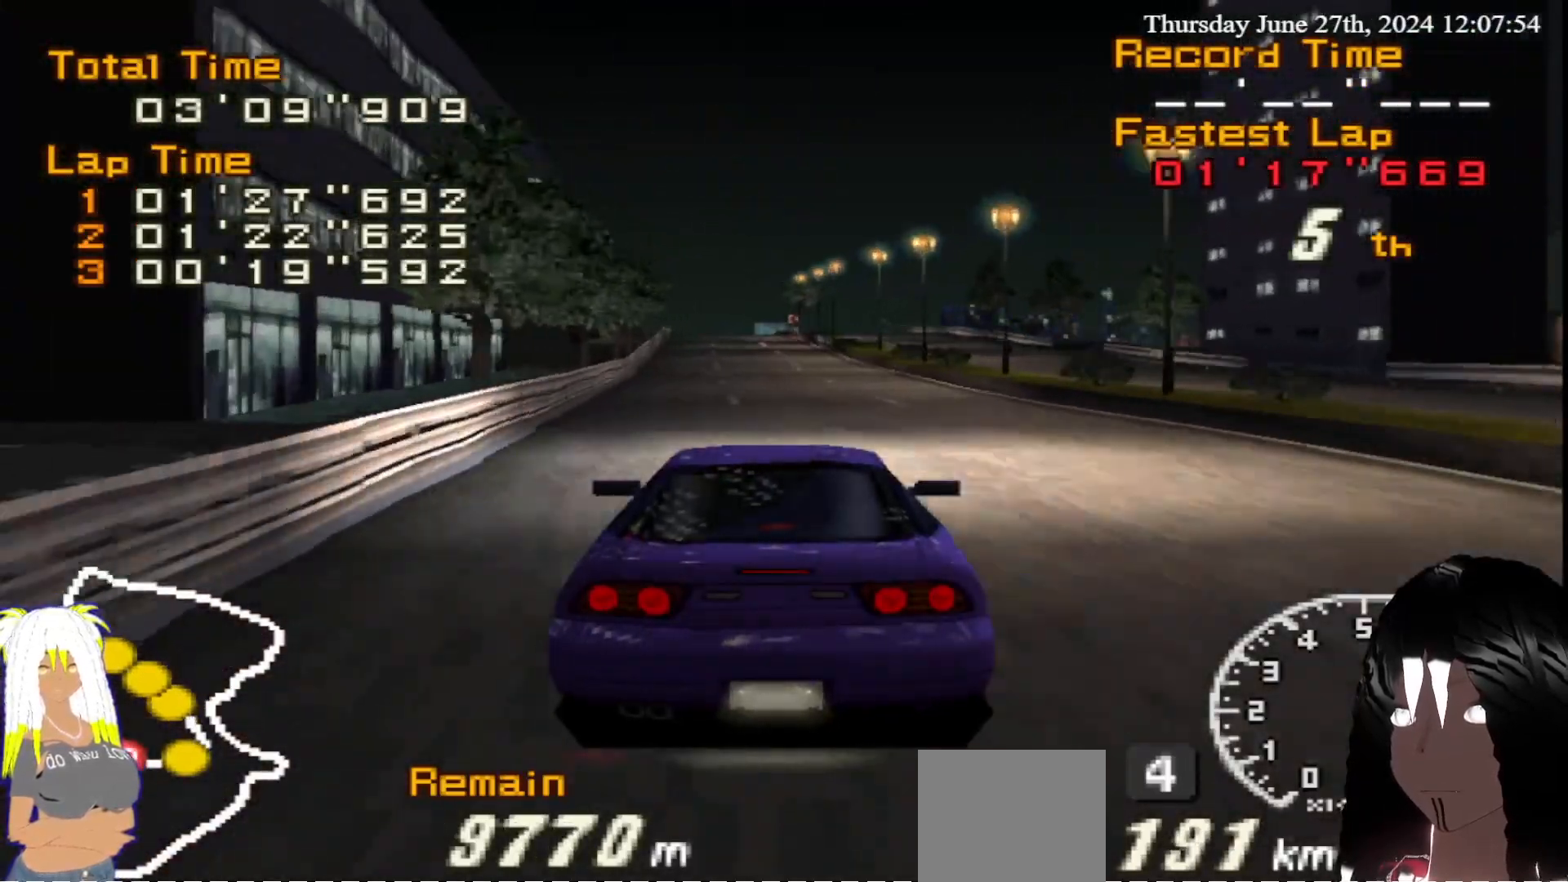
{"buttons": ["R2"], "left_stick": "center", "right_stick": "center", "events": [[117, "left_stick", "center"]]}
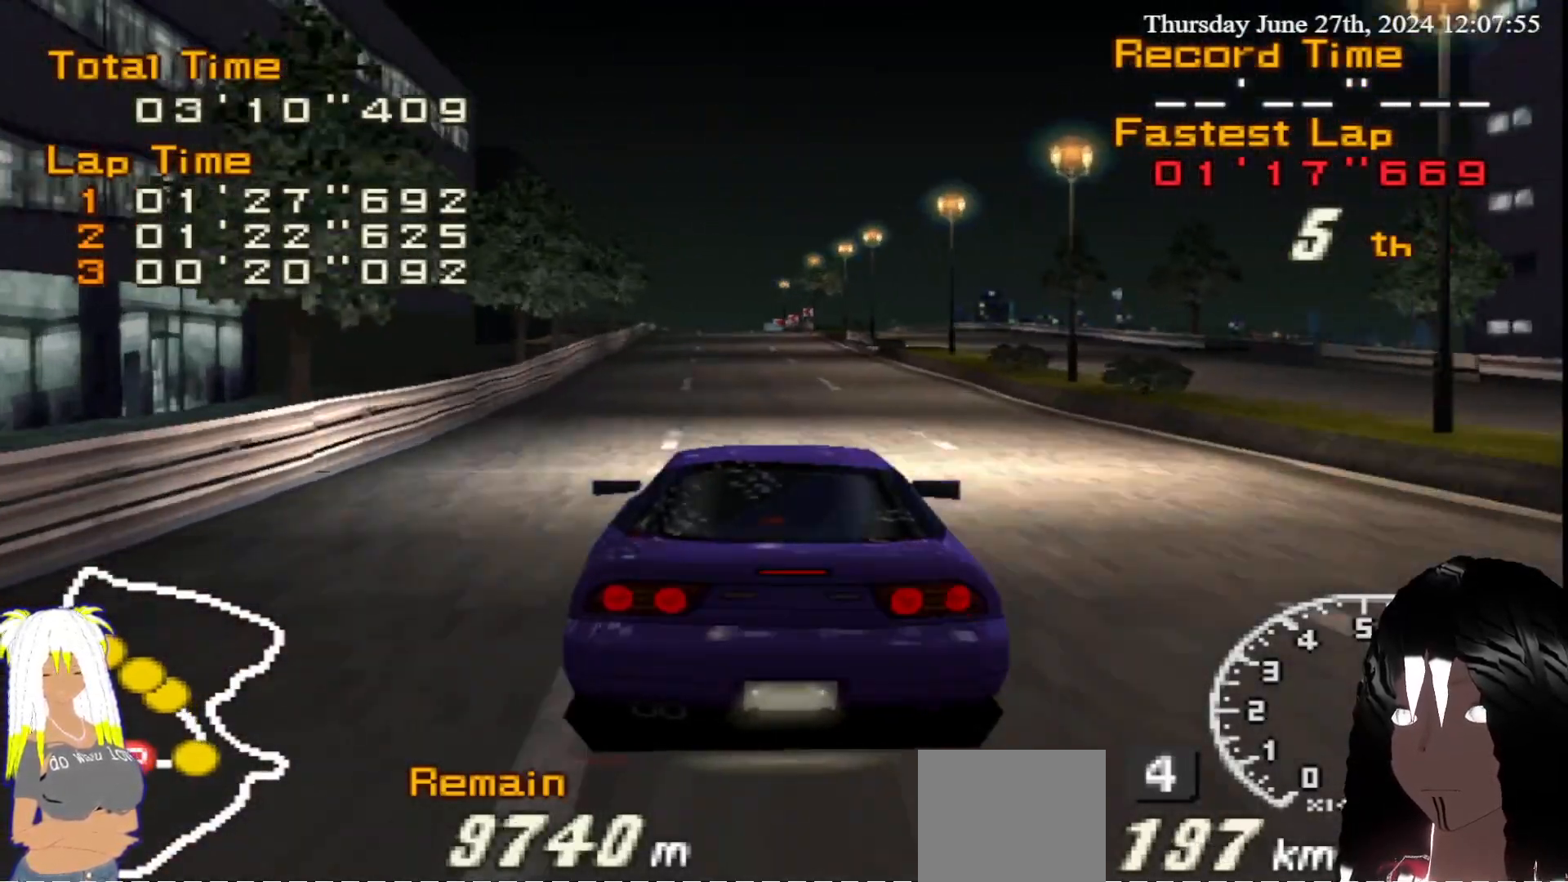
{"buttons": ["R2"], "left_stick": "center", "right_stick": "center", "events": [[233, "left_stick", "left"], [350, "left_stick", "center"]]}
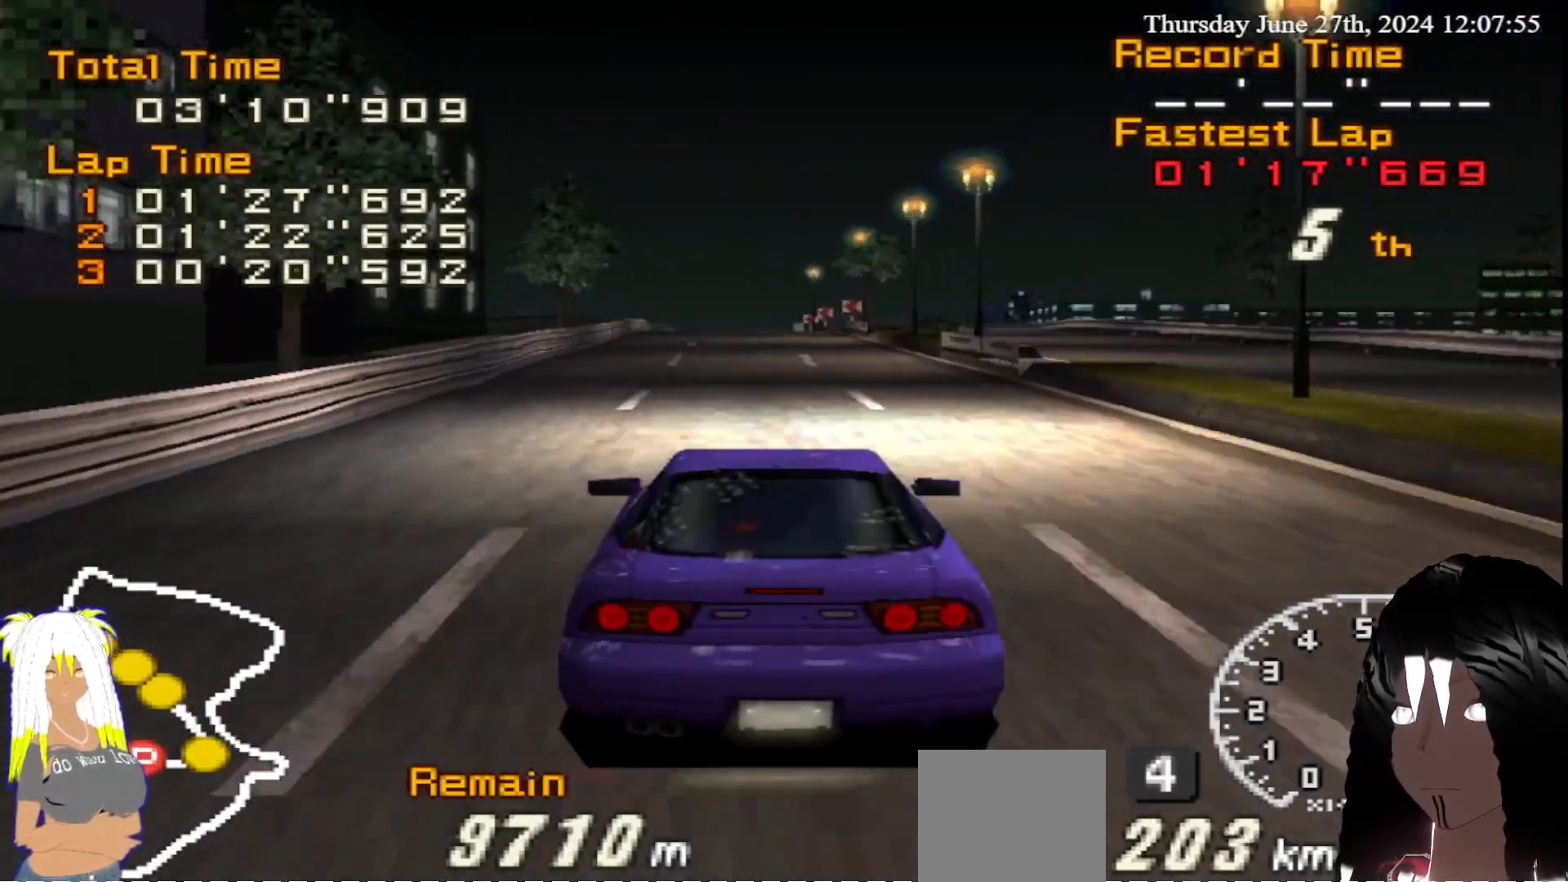
{"buttons": ["R2"], "left_stick": "center", "right_stick": "center", "events": []}
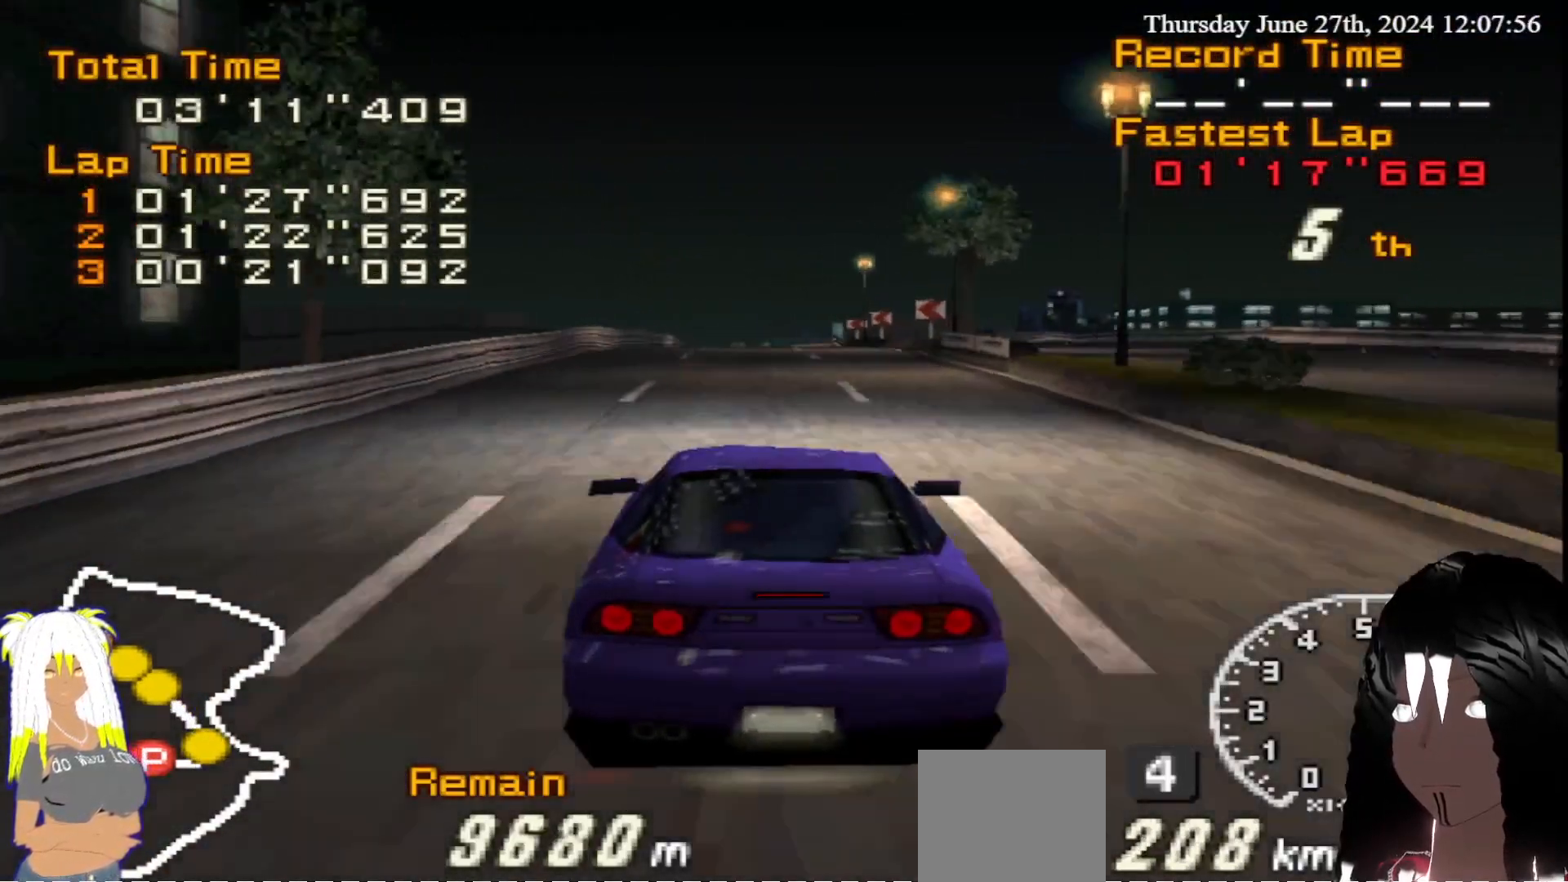
{"buttons": ["R2"], "left_stick": "center", "right_stick": "center", "events": [[17, "left_stick", "left"], [117, "left_stick", "center"]]}
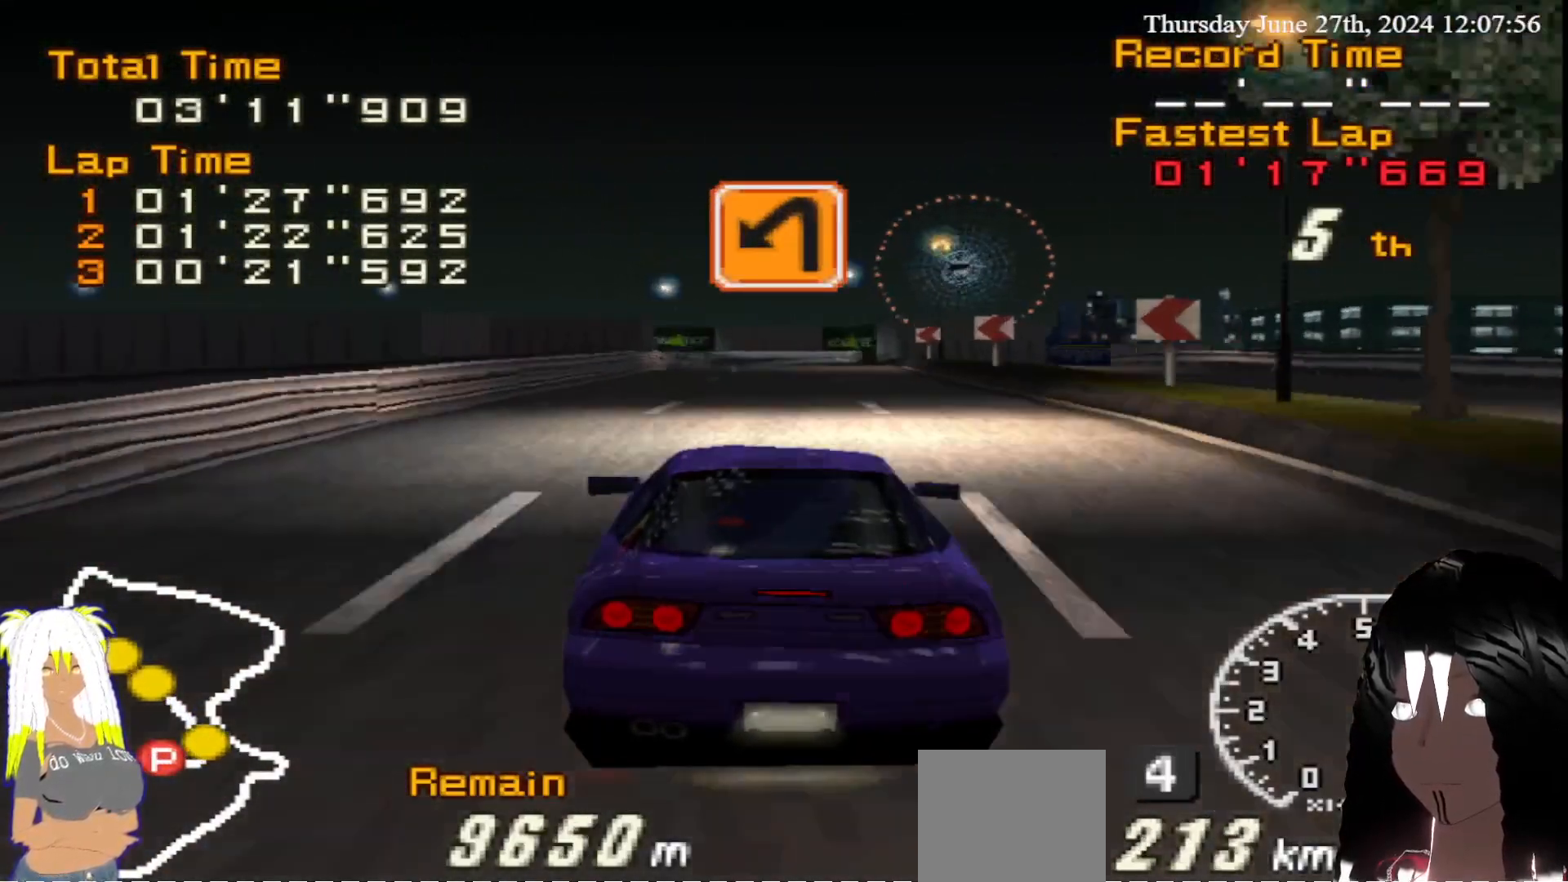
{"buttons": ["R2"], "left_stick": "center", "right_stick": "center", "events": [[83, "left_stick", "right"], [167, "left_stick", "center"]]}
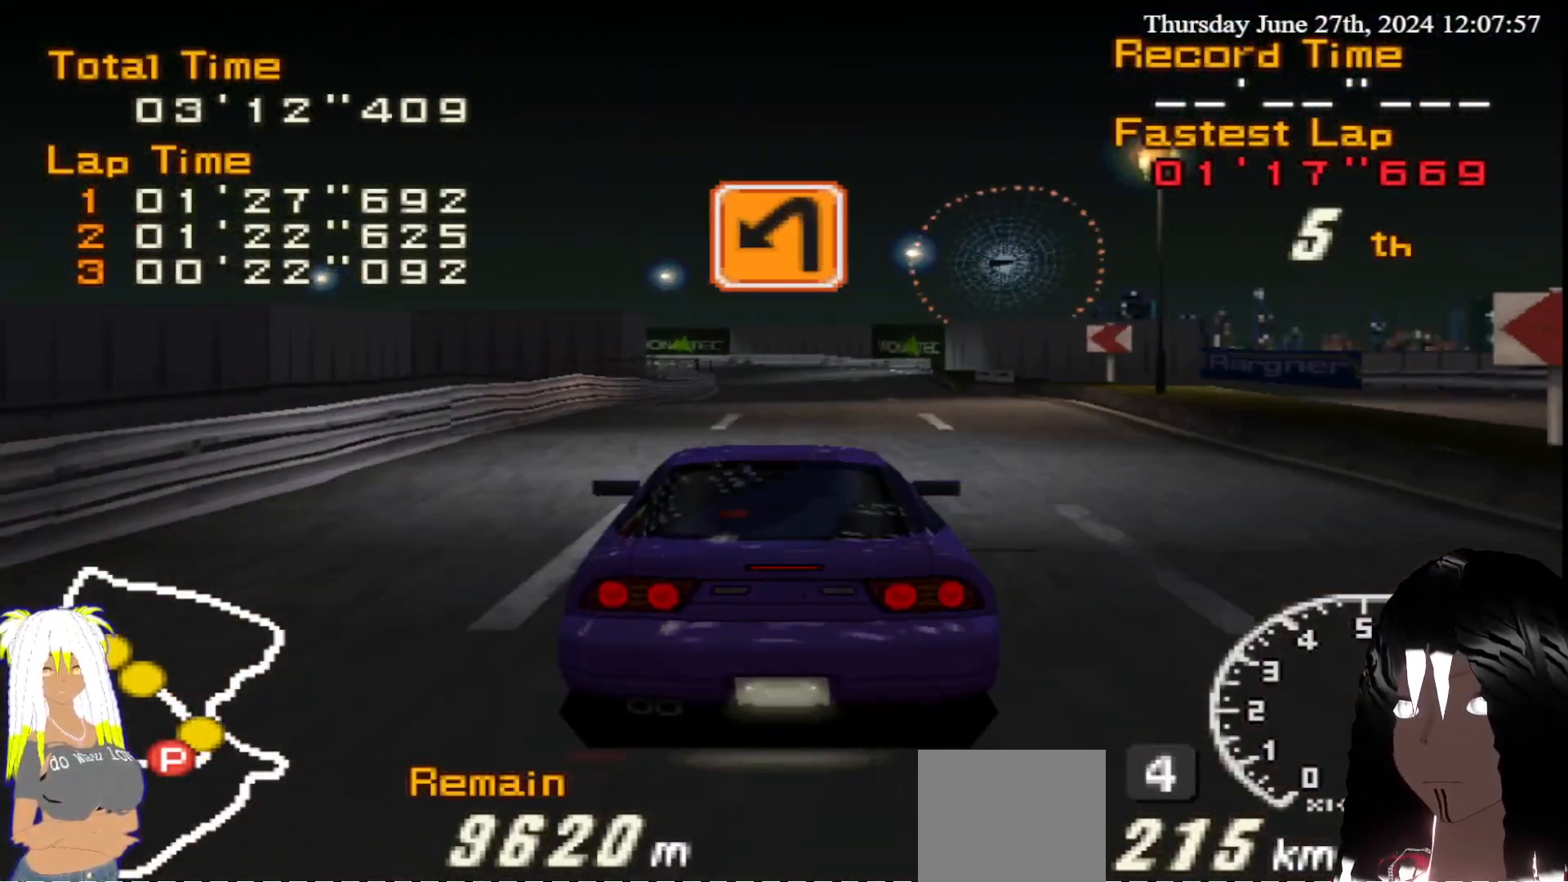
{"buttons": ["R2"], "left_stick": "center", "right_stick": "center", "events": [[183, "left_stick", "right"], [267, "left_stick", "center"]]}
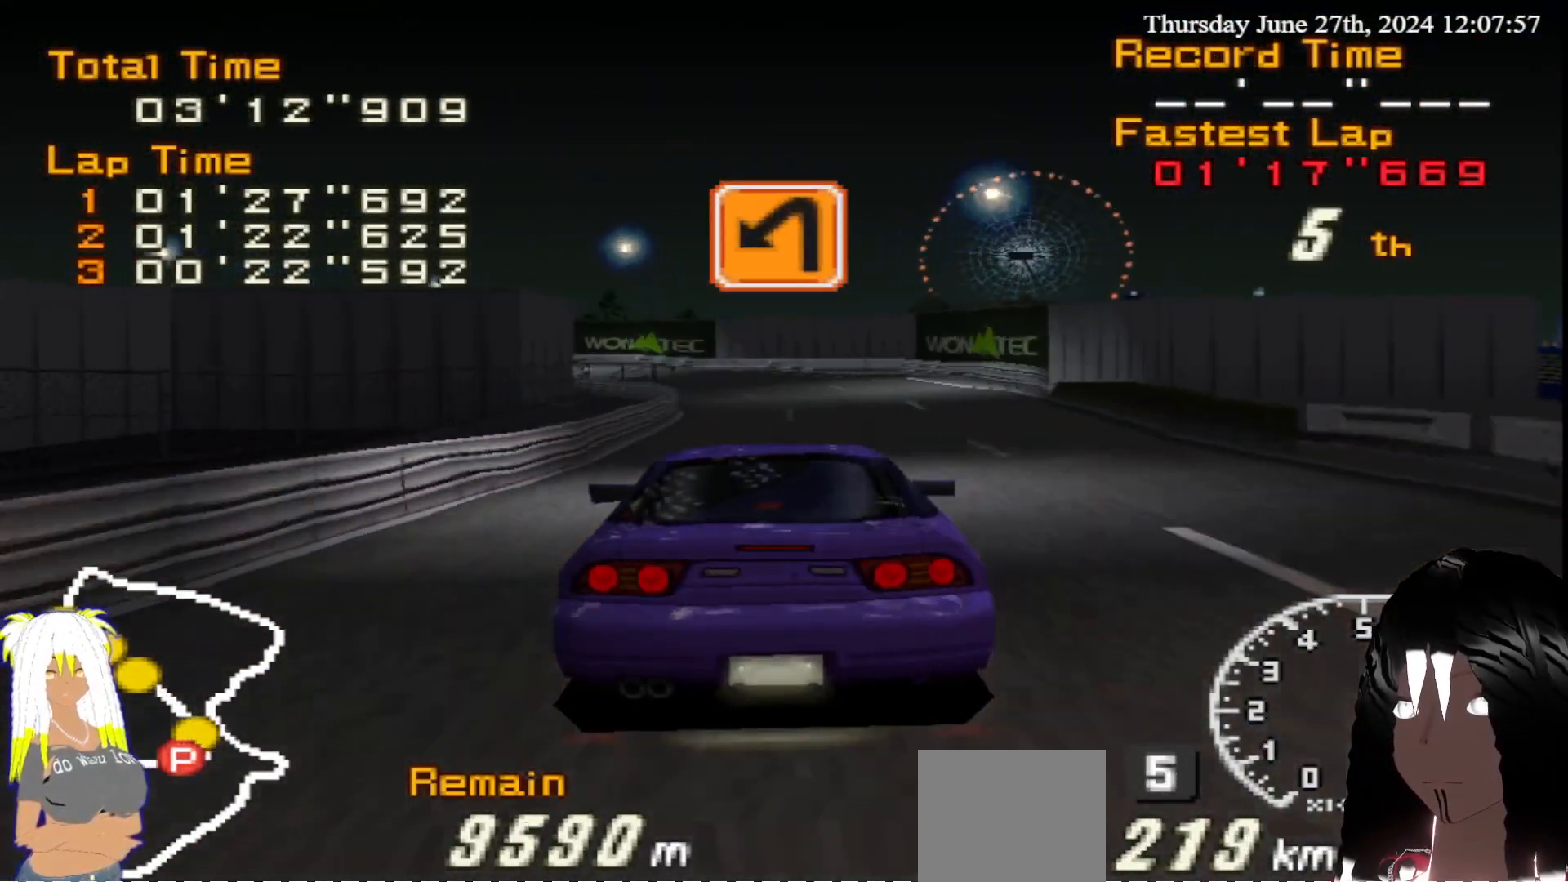
{"buttons": ["CIRCLE"], "left_stick": "left", "right_stick": "center", "events": [[17, "CIRCLE", "down"], [50, "R2", "up"], [50, "left_stick", "left"], [233, "left_stick", "center"], [350, "left_stick", "left"]]}
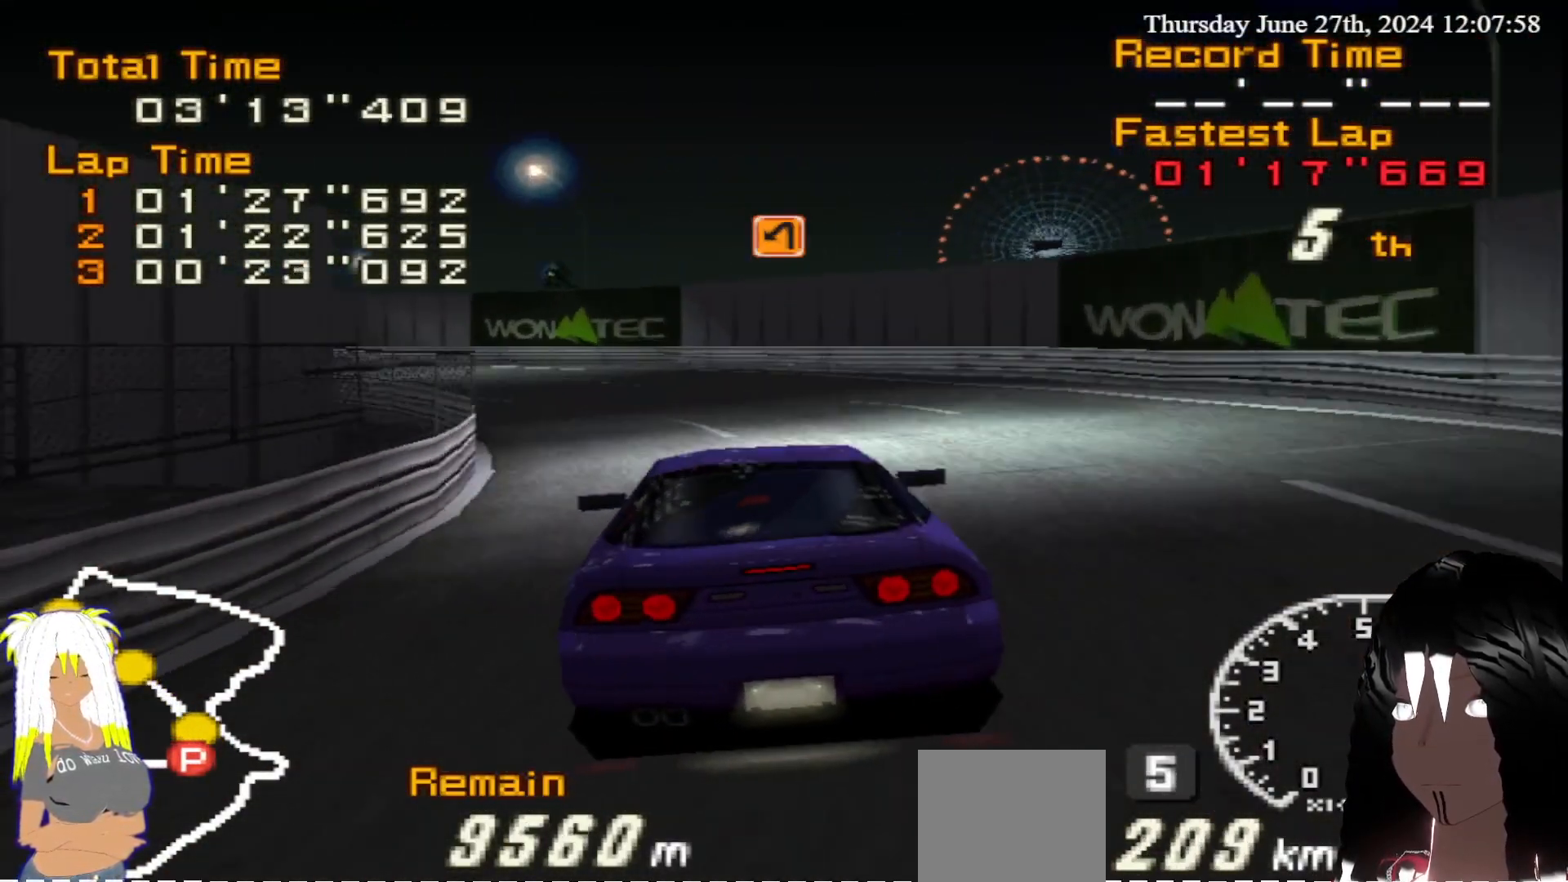
{"buttons": ["CIRCLE"], "left_stick": "left", "right_stick": "center", "events": []}
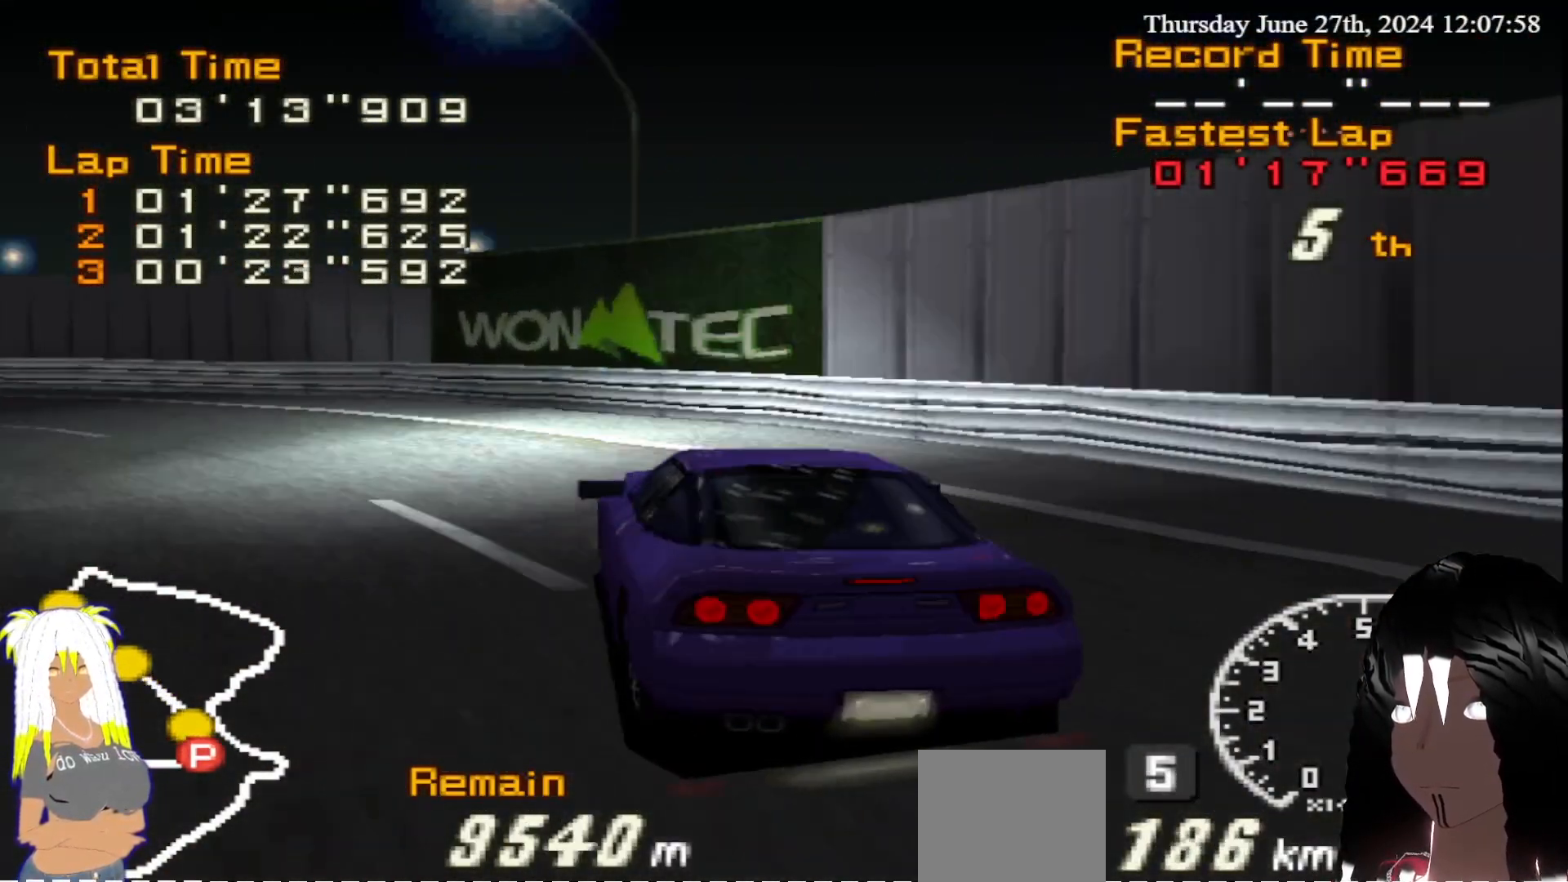
{"buttons": ["R2"], "left_stick": "left", "right_stick": "center", "events": [[133, "R2", "down"], [183, "CIRCLE", "up"]]}
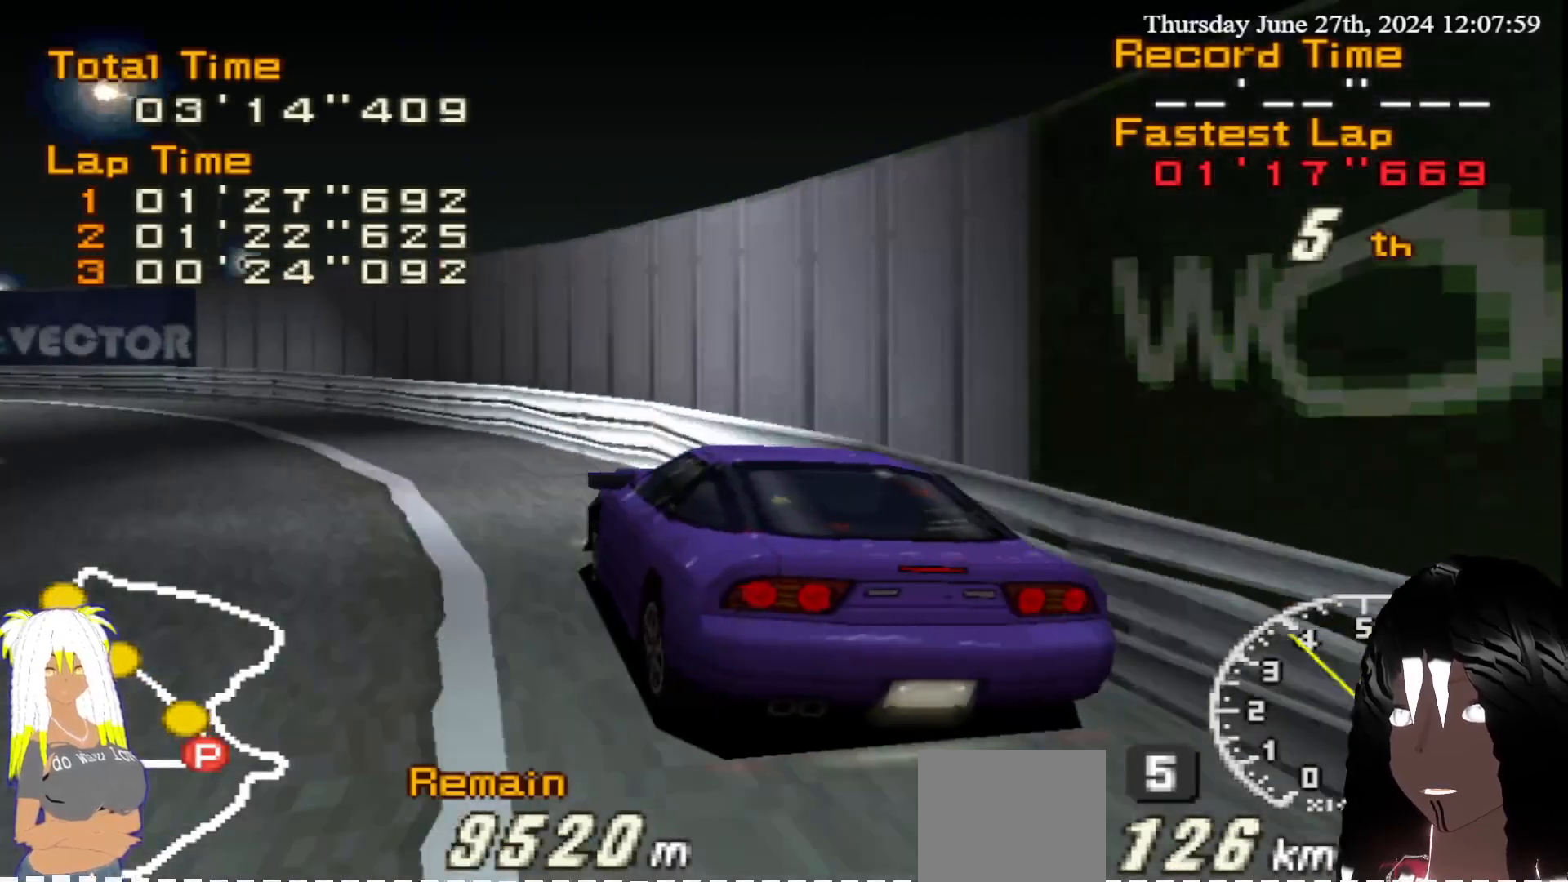
{"buttons": ["R2"], "left_stick": "left", "right_stick": "center", "events": []}
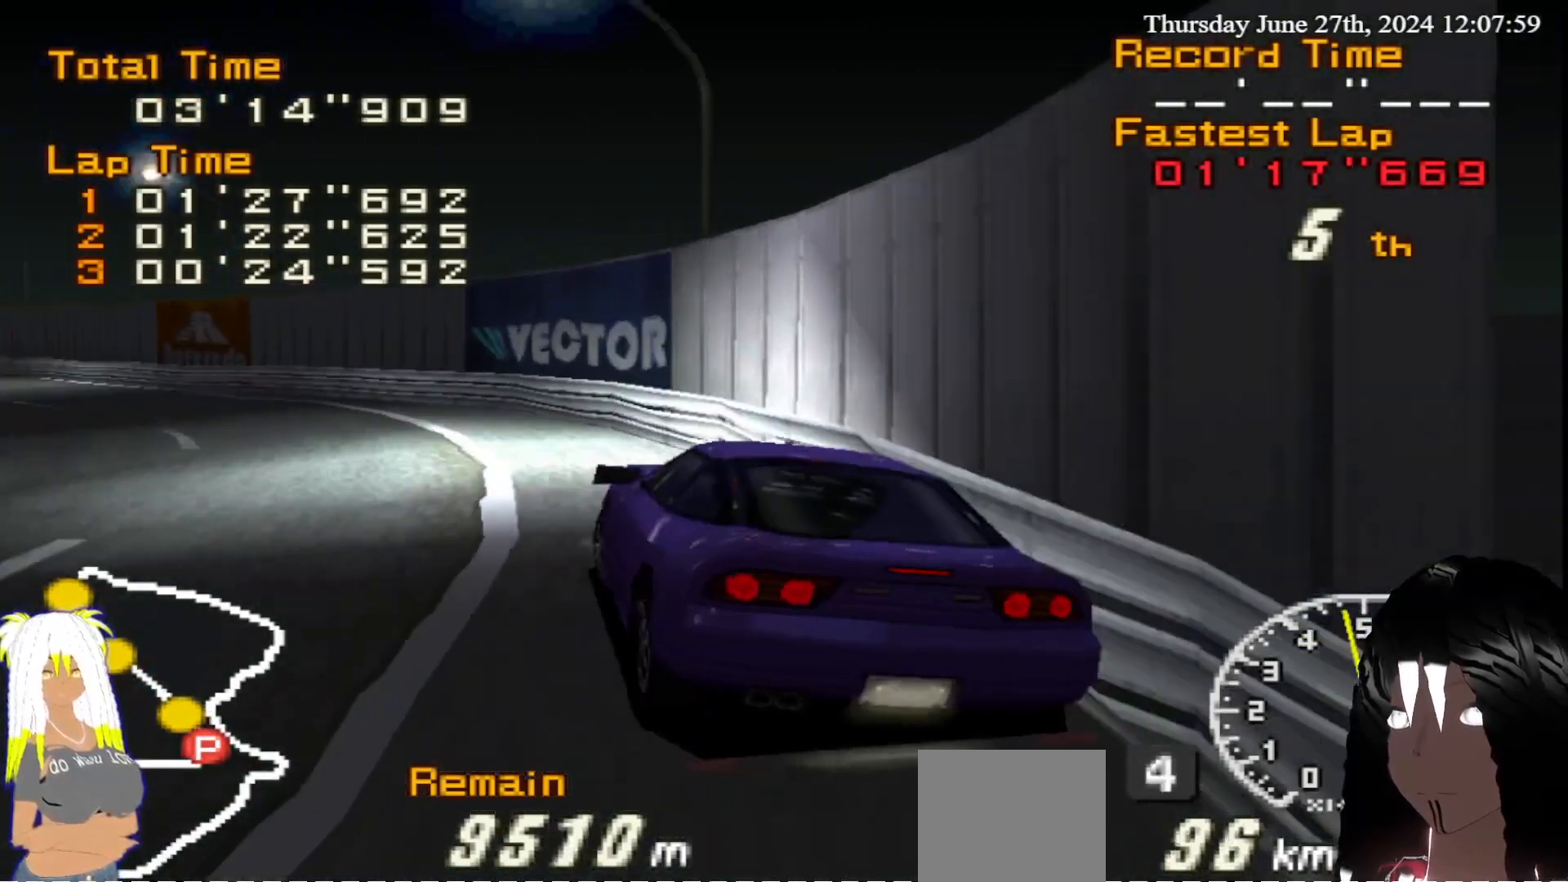
{"buttons": ["R2"], "left_stick": "left", "right_stick": "center", "events": []}